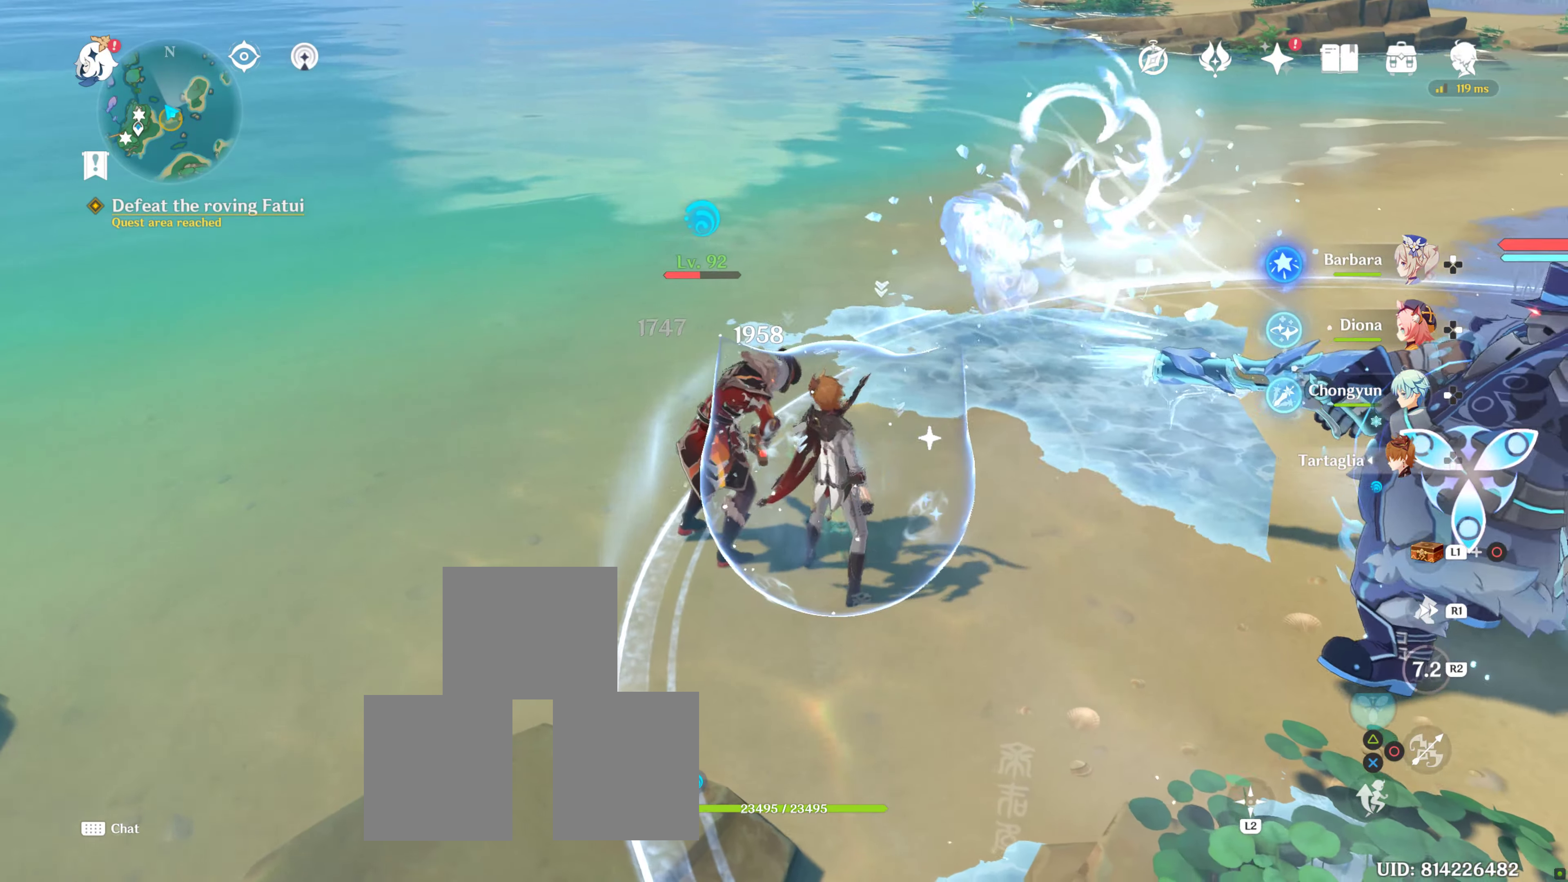
Gameplay with a controller (PlayStation layout); each line is a JSON object with the inputs held at the frame after it (dt_ms = milliseconds from this image to that frame). "events" lists button and stick changes between this image and that frame as [ms after this image, input, new state], when the widget could be followed in between. Not read: CROSS R1 SQUARE.
{"dt_ms": 500, "buttons": [], "left_stick": "down", "right_stick": "center", "events": [[17, "CIRCLE", "down"], [150, "CIRCLE", "up"], [234, "CIRCLE", "down"], [284, "CIRCLE", "up"], [284, "left_stick", "down"], [384, "CIRCLE", "down"], [434, "CIRCLE", "up"]]}
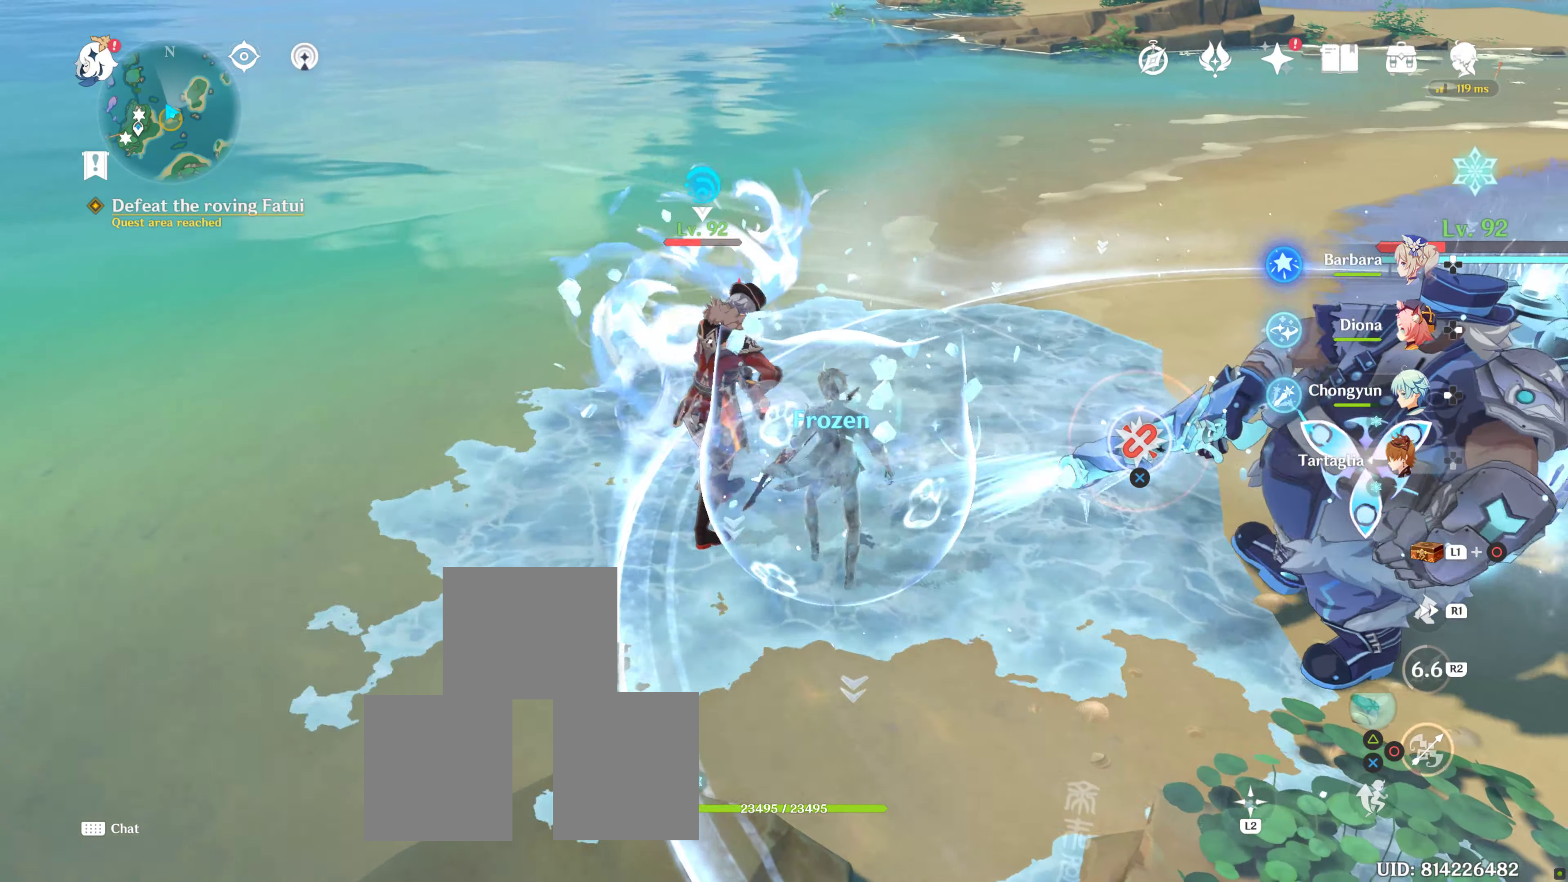
{"dt_ms": 500, "buttons": [], "left_stick": "down-right", "right_stick": "up"}
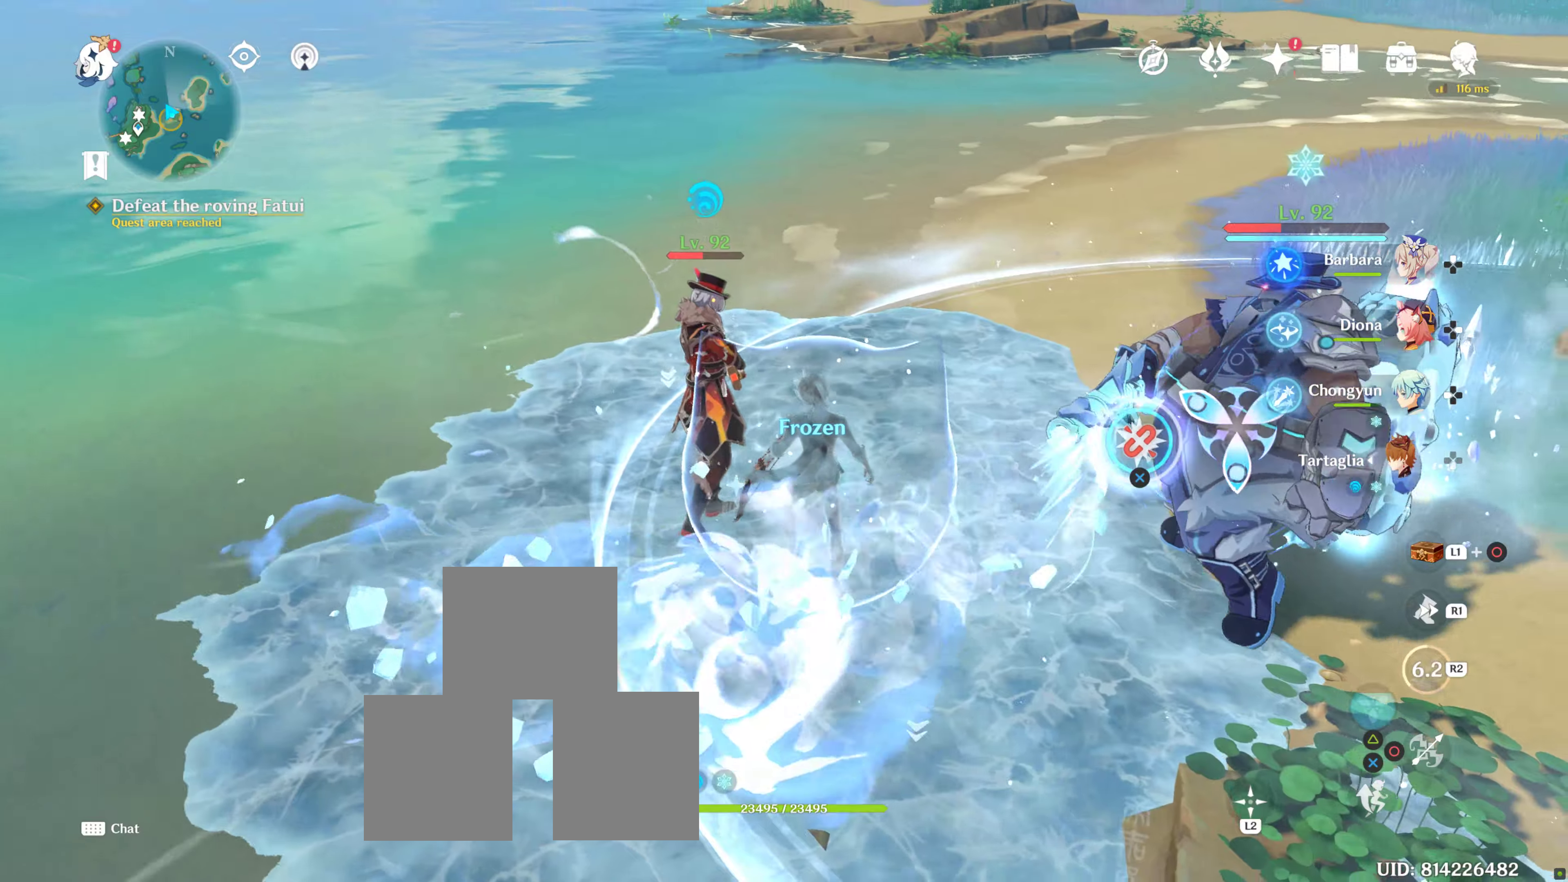
{"dt_ms": 1000, "buttons": [], "left_stick": "up-right", "right_stick": "center"}
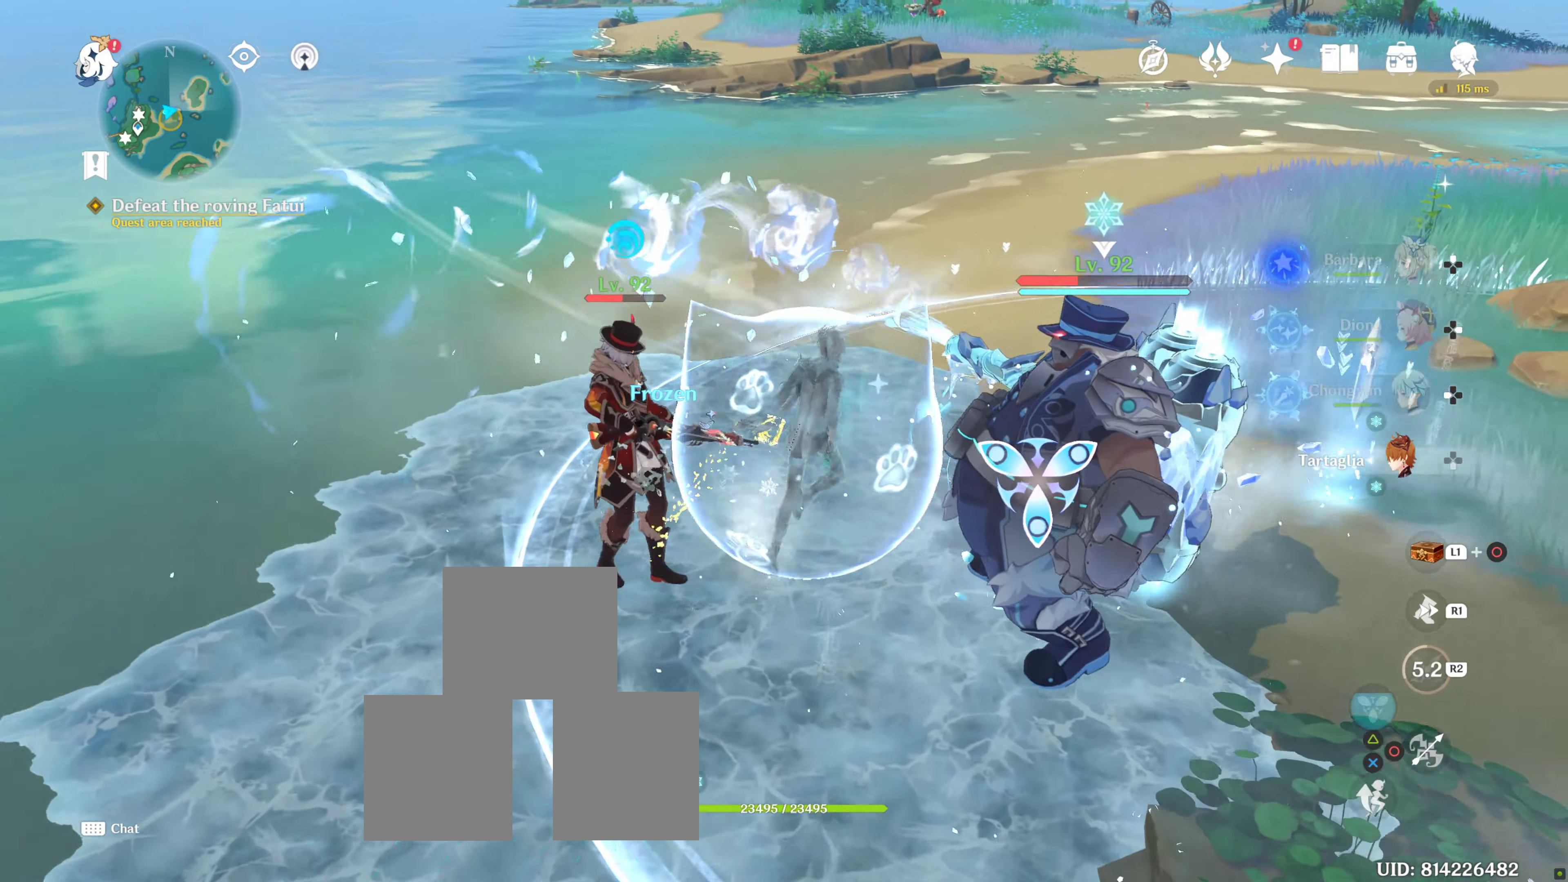
{"dt_ms": 500, "buttons": [], "left_stick": "up-right", "right_stick": "center", "events": [[183, "left_stick", "up"], [350, "left_stick", "up-right"]]}
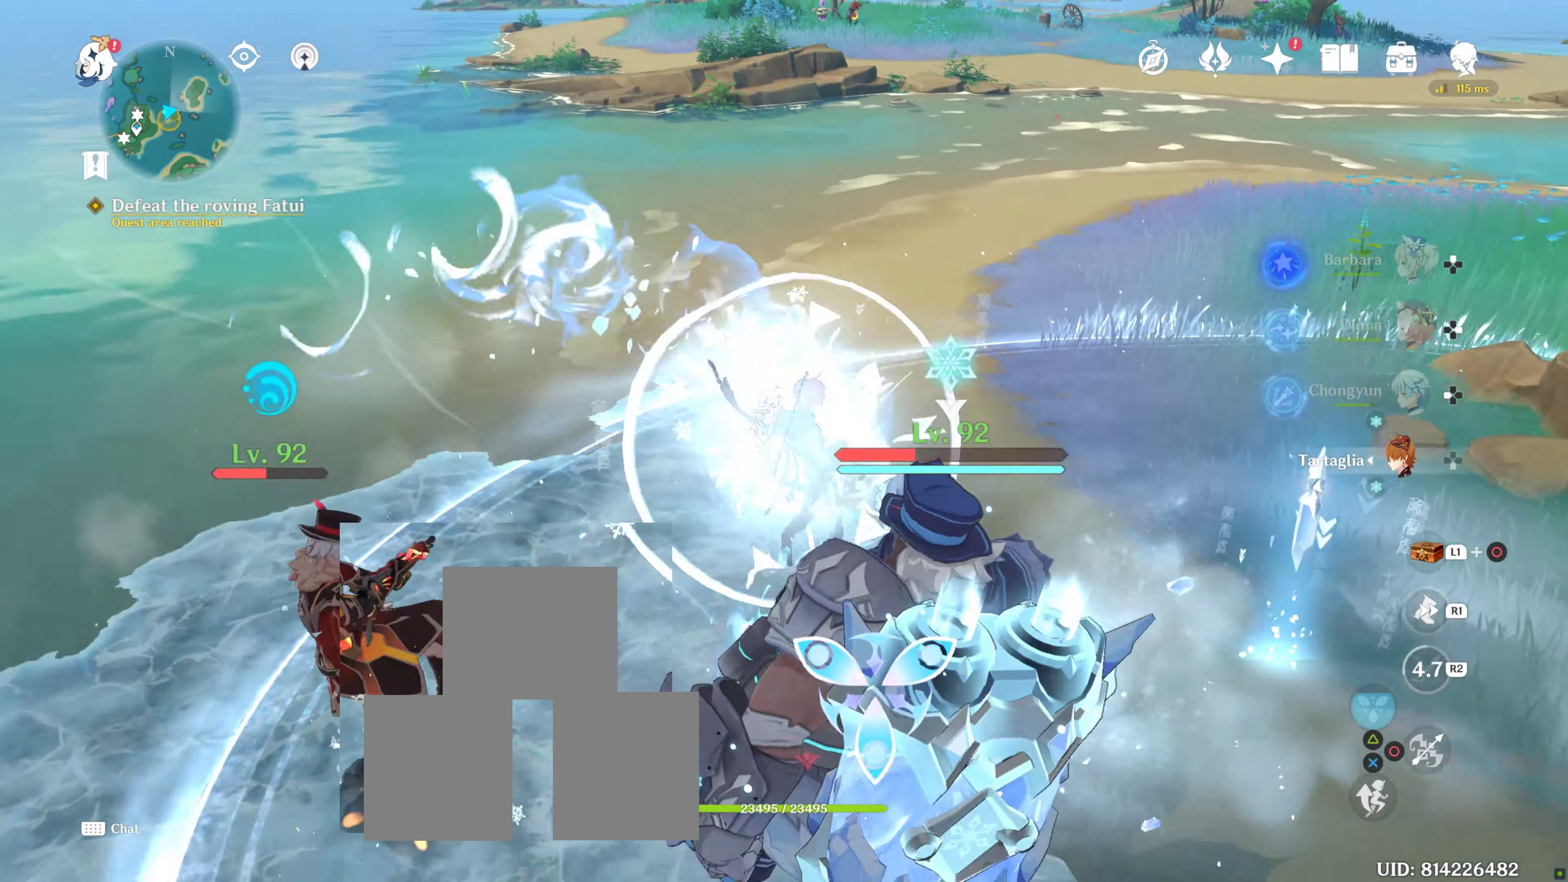
{"dt_ms": 500, "buttons": [], "left_stick": "down-right", "right_stick": "left", "events": [[66, "left_stick", "right"], [266, "right_stick", "up-left"], [300, "left_stick", "down-right"], [333, "right_stick", "left"]]}
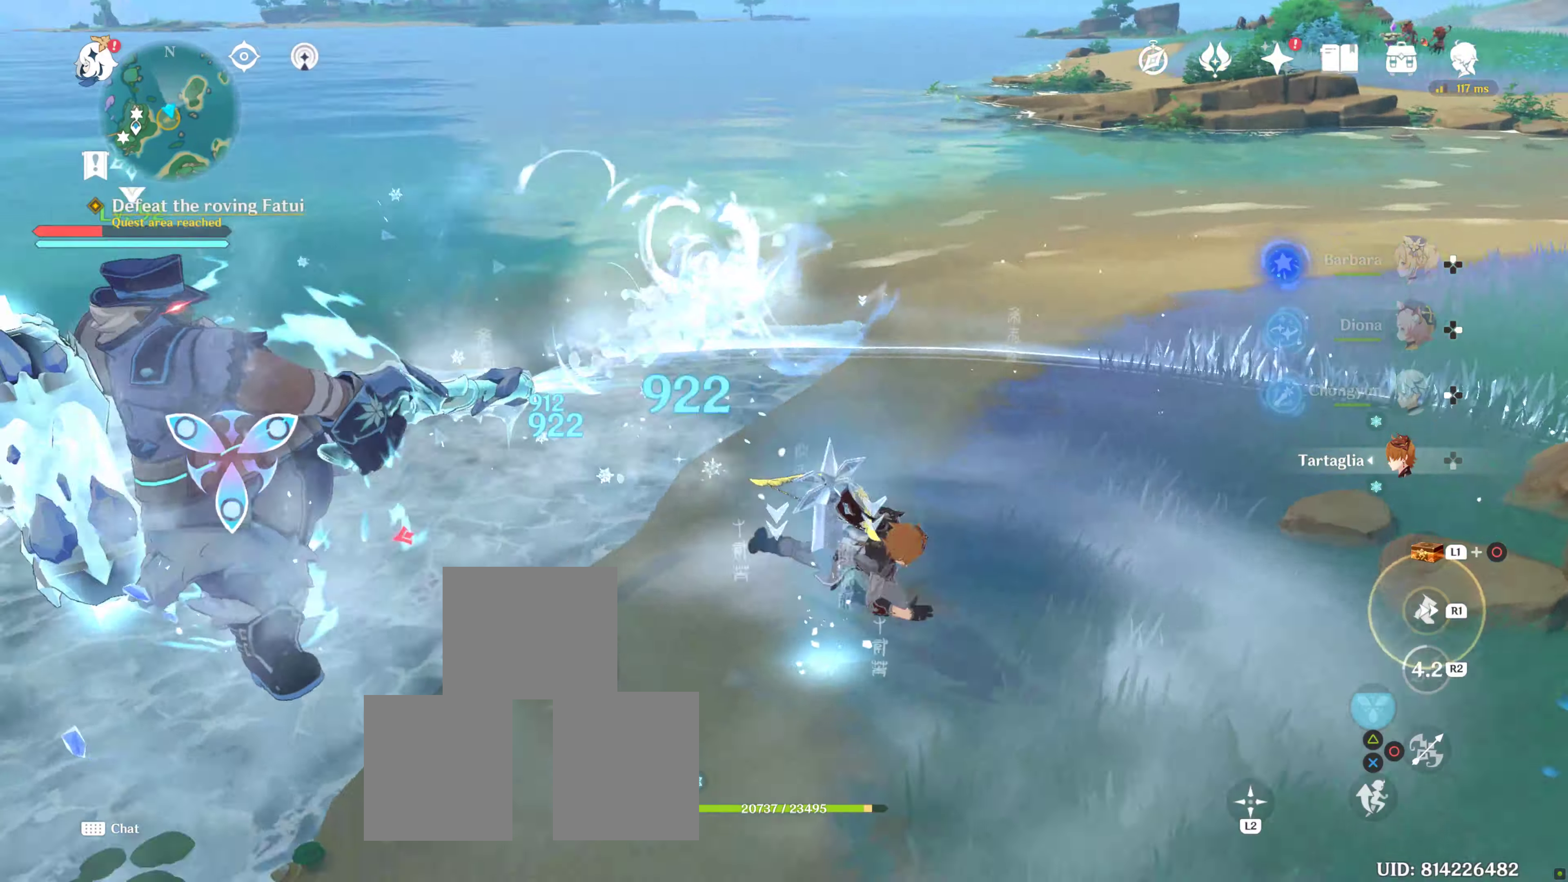
{"dt_ms": 500, "buttons": [], "left_stick": "left", "right_stick": "center", "events": [[50, "left_stick", "down"], [116, "right_stick", "center"], [200, "left_stick", "down-left"], [416, "left_stick", "left"]]}
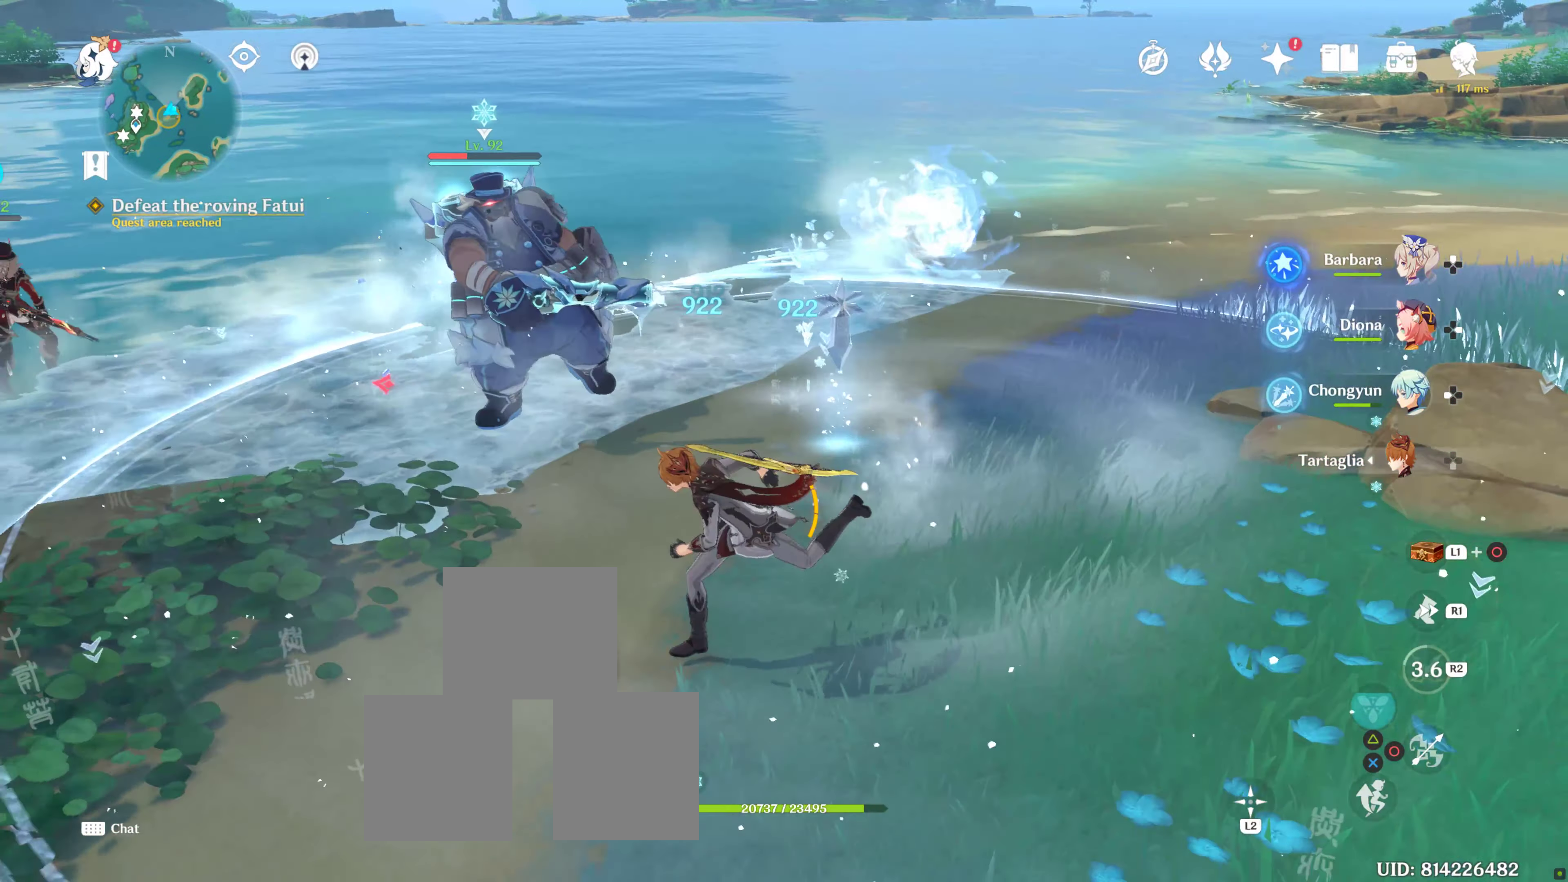
{"dt_ms": 500, "buttons": ["TRIANGLE"], "left_stick": "center", "right_stick": "center", "events": [[66, "left_stick", "up-left"], [183, "left_stick", "center"], [300, "DPAD_RIGHT", "down"], [466, "DPAD_RIGHT", "up"], [483, "TRIANGLE", "down"]]}
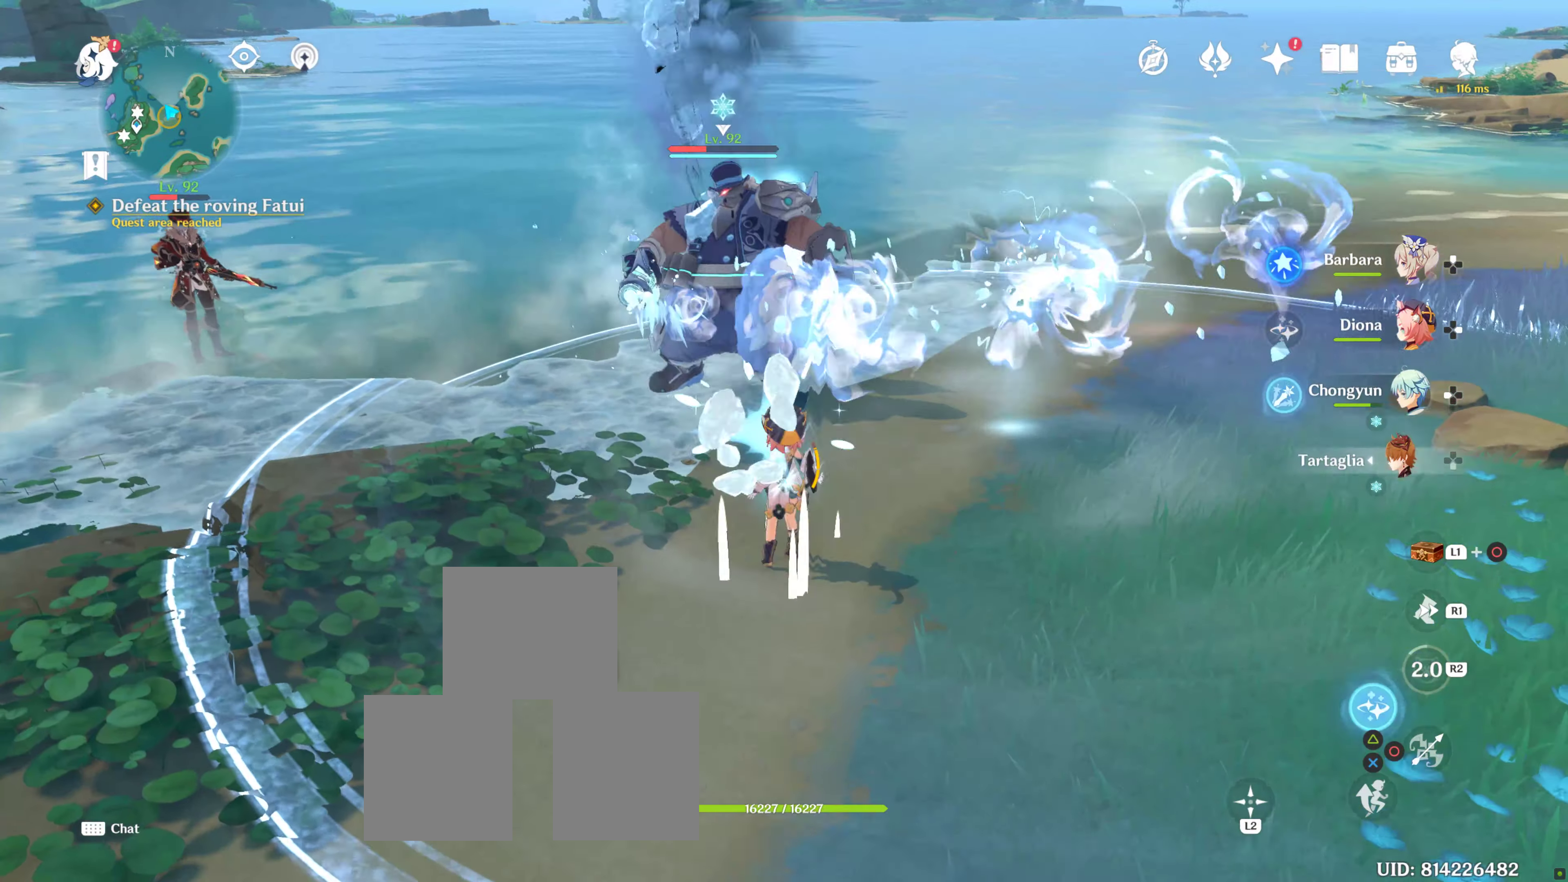
{"dt_ms": 500, "buttons": [], "left_stick": "center", "right_stick": "center", "events": [[100, "TRIANGLE", "up"], [183, "TRIANGLE", "down"], [283, "TRIANGLE", "up"], [383, "TRIANGLE", "down"], [483, "TRIANGLE", "up"]]}
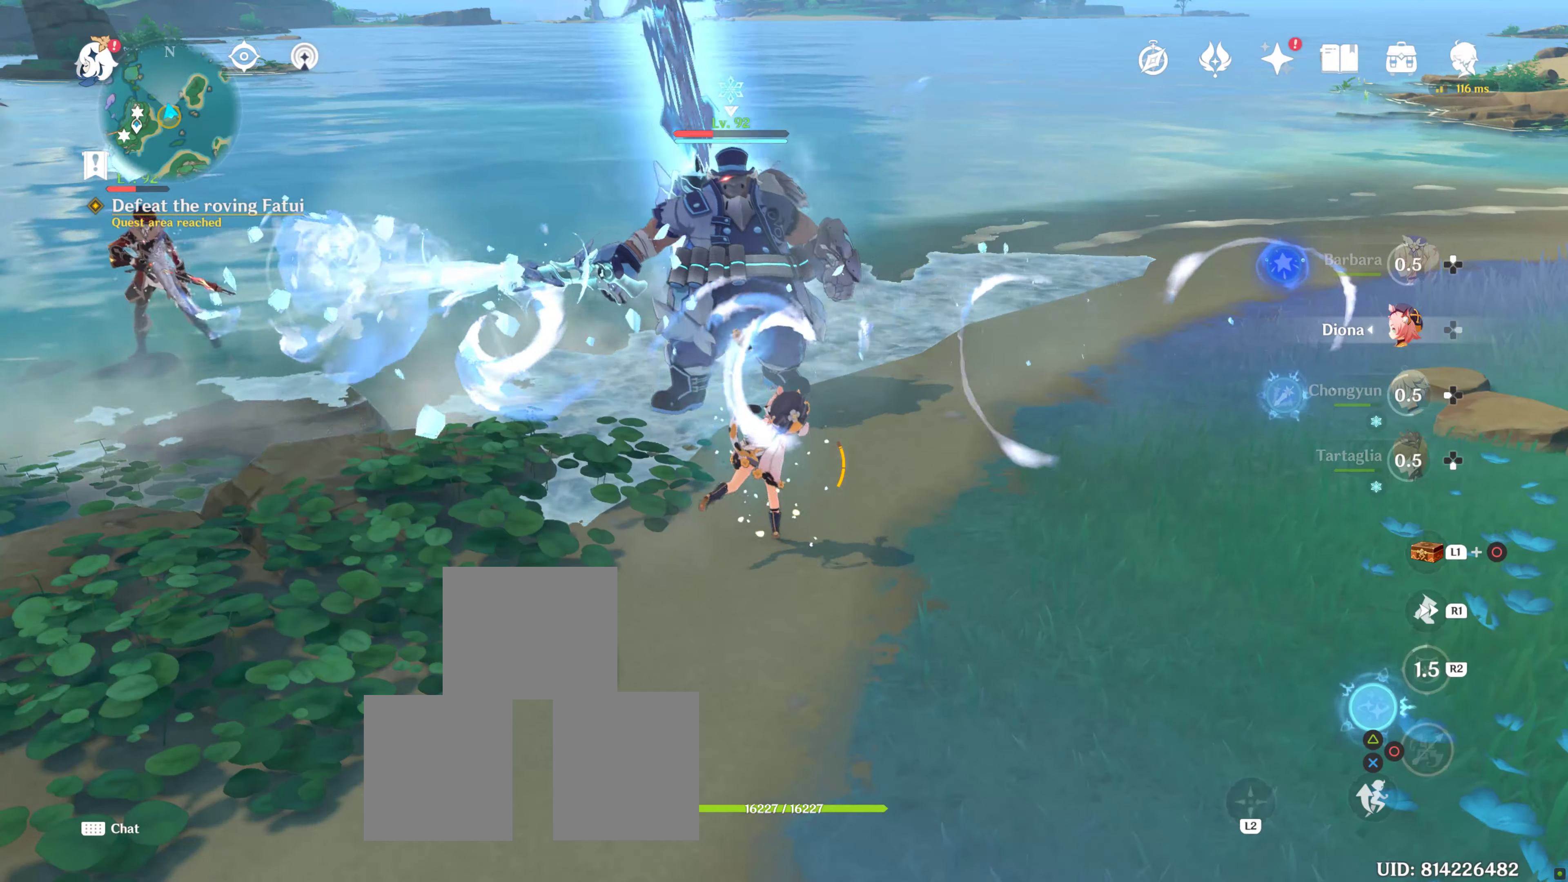
{"dt_ms": 1000, "buttons": [], "left_stick": "center", "right_stick": "center", "events": [[83, "TRIANGLE", "down"], [200, "TRIANGLE", "up"], [500, "right_stick", "down-left"], [650, "right_stick", "center"], [883, "DPAD_LEFT", "down"], [983, "DPAD_LEFT", "up"]]}
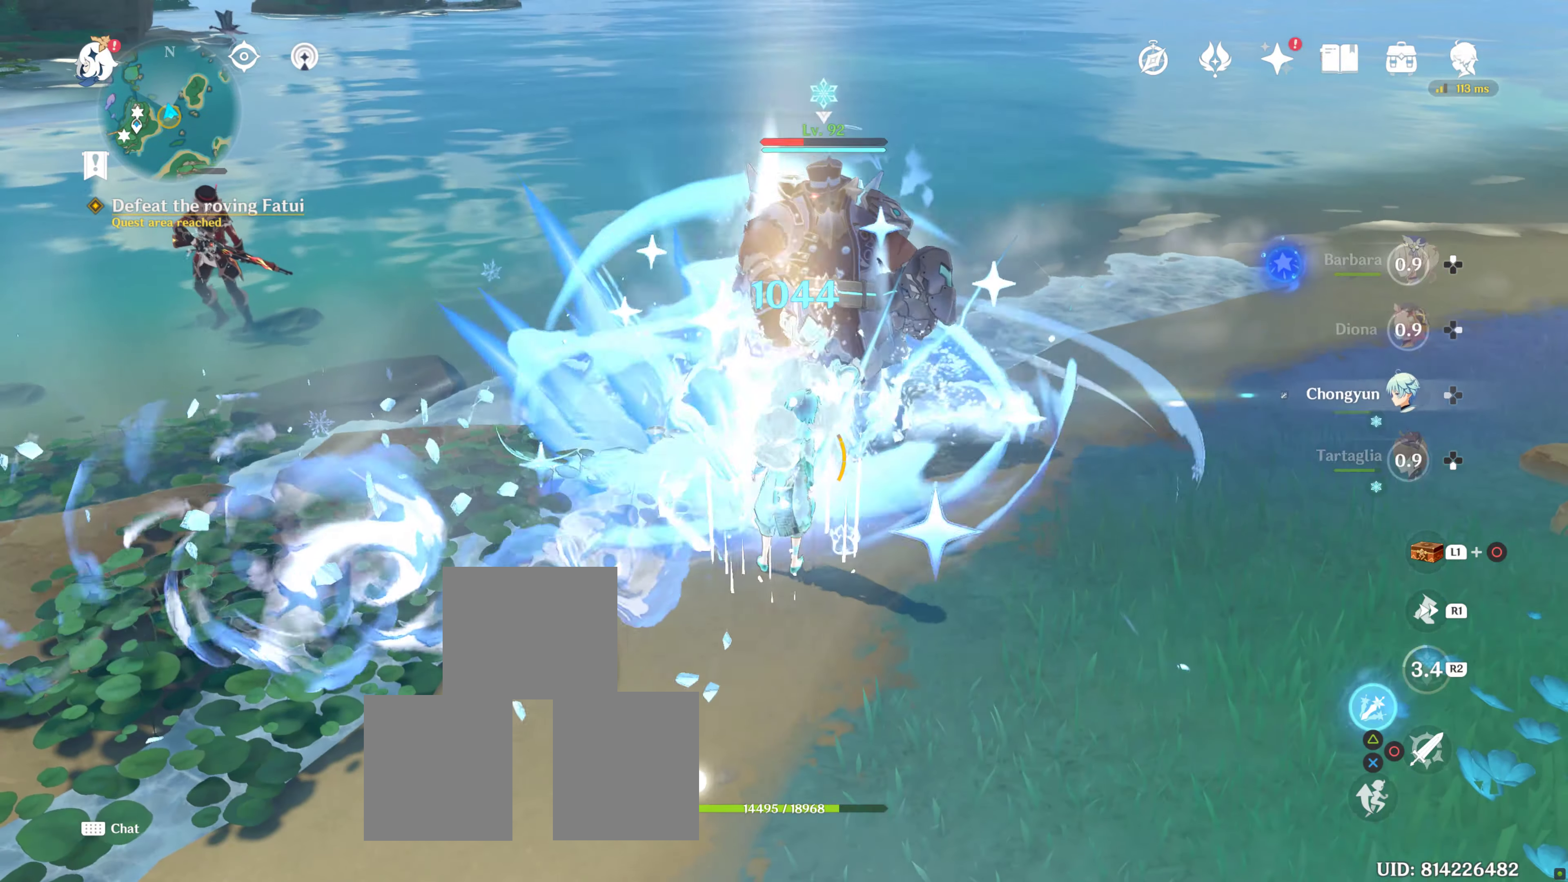
{"dt_ms": 1000, "buttons": [], "left_stick": "center", "right_stick": "center"}
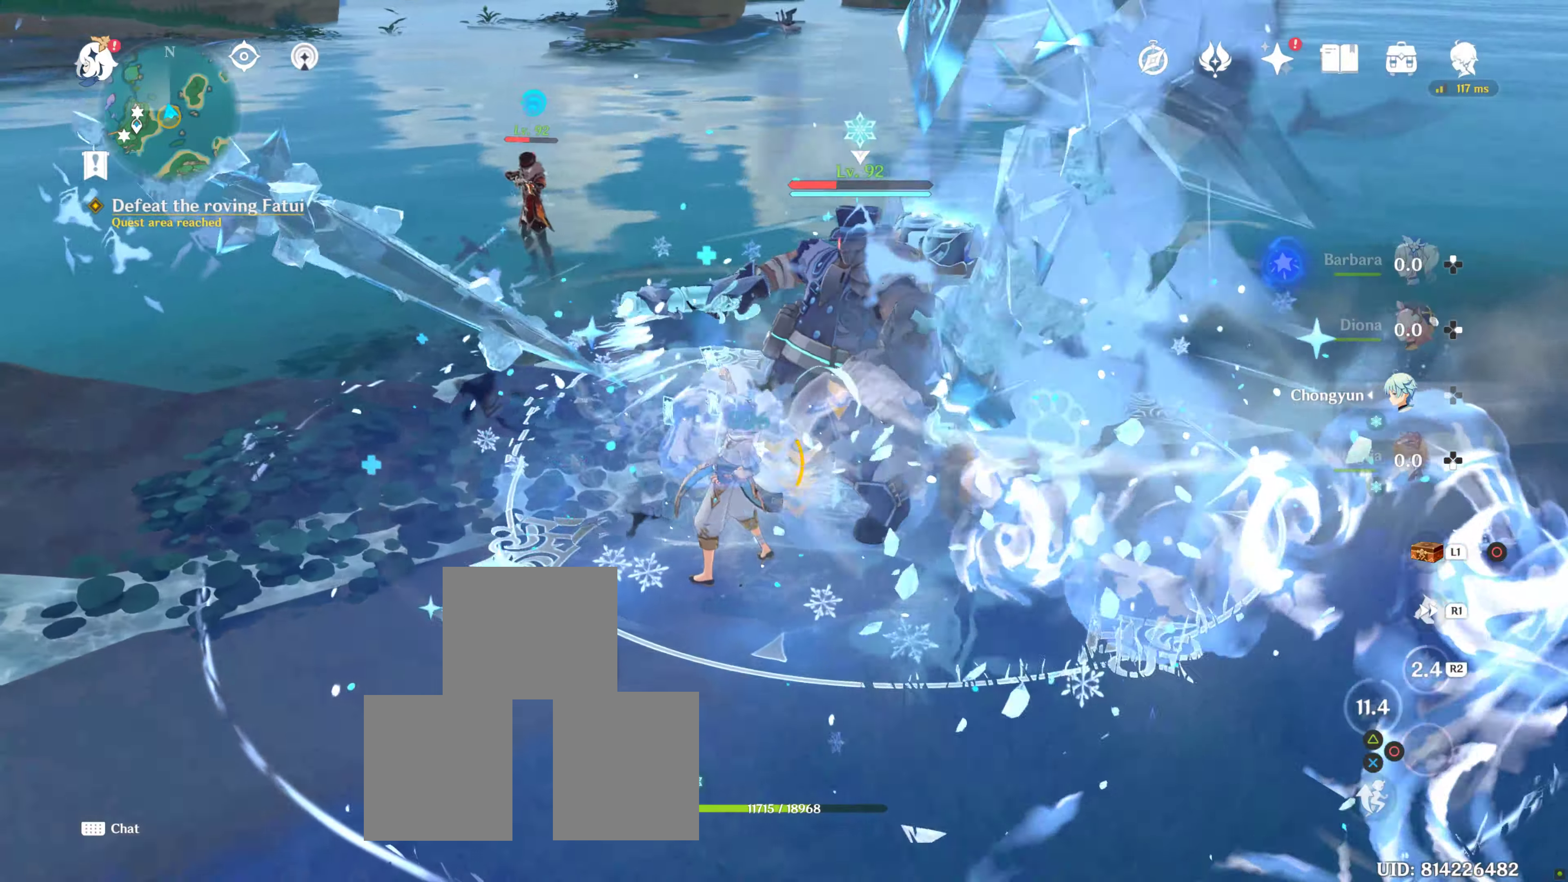
{"dt_ms": 500, "buttons": ["DPAD_DOWN"], "left_stick": "center", "right_stick": "center", "events": [[450, "DPAD_DOWN", "down"]]}
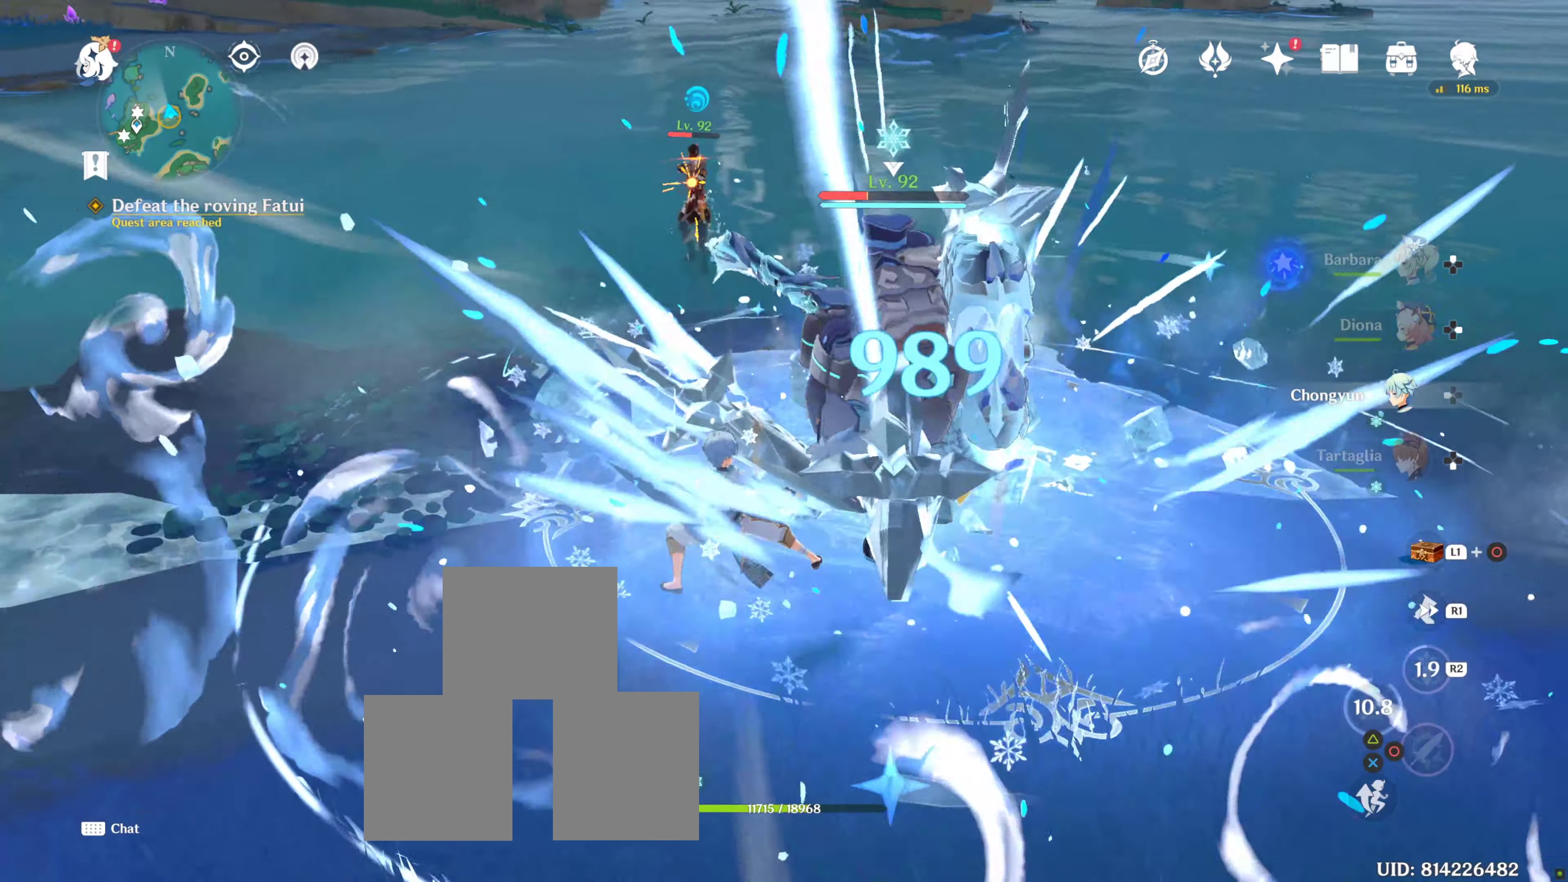
{"dt_ms": 500, "buttons": ["DPAD_DOWN"], "left_stick": "center", "right_stick": "center", "events": [[50, "DPAD_DOWN", "up"], [100, "L2", "down"], [117, "DPAD_DOWN", "down"], [150, "L2", "up"], [250, "DPAD_DOWN", "up"], [317, "DPAD_DOWN", "down"]]}
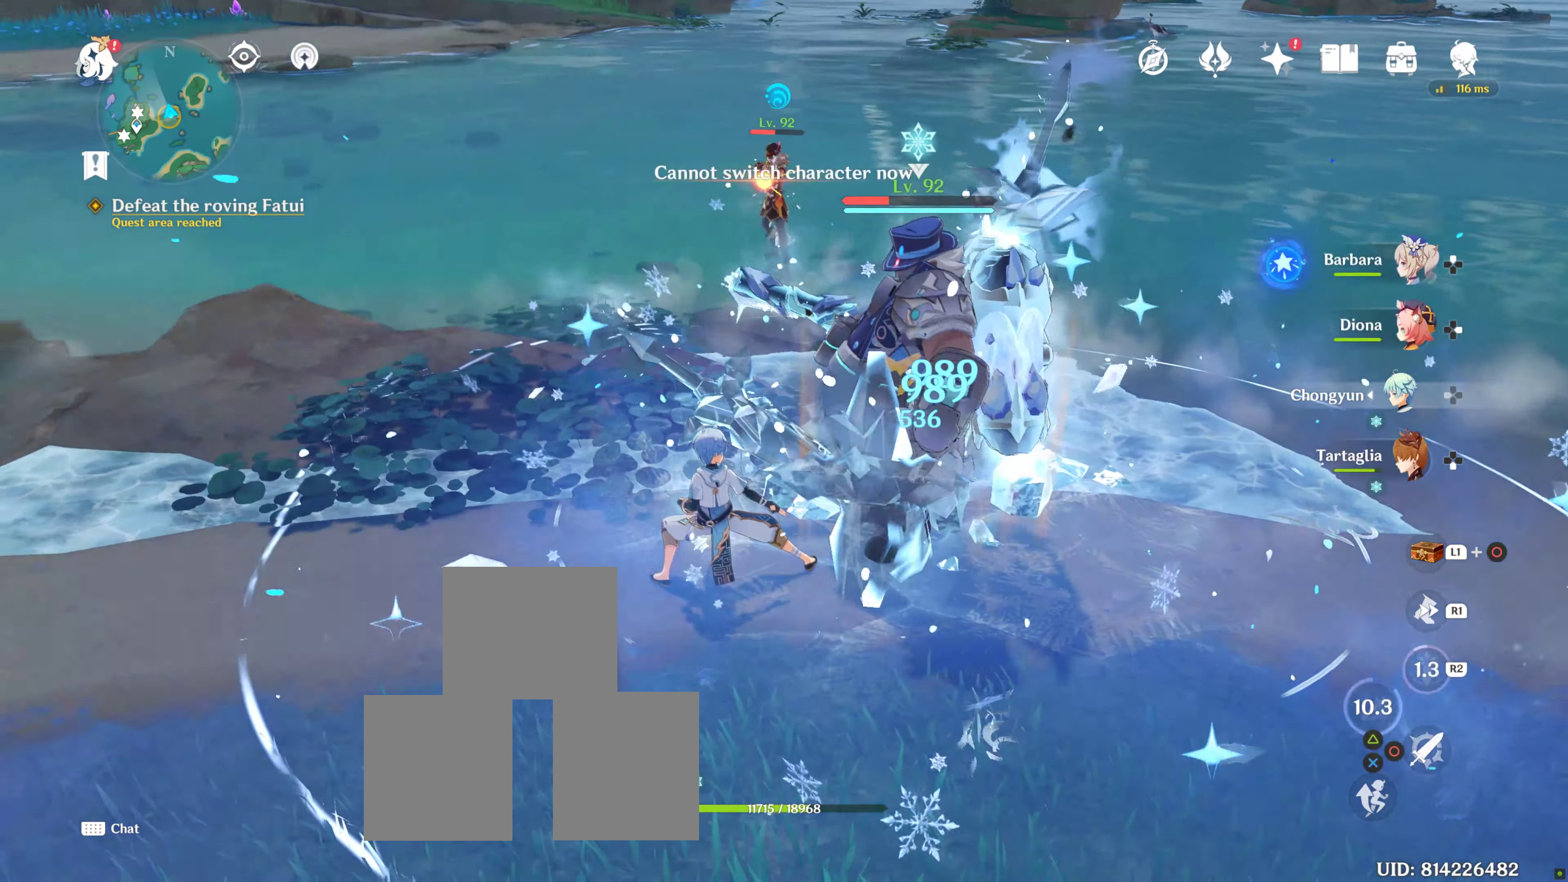
{"dt_ms": 500, "buttons": [], "left_stick": "down-right", "right_stick": "center", "events": [[67, "R2", "down"], [133, "DPAD_DOWN", "up"], [217, "R2", "up"], [317, "R2", "down"], [433, "R2", "up"], [500, "left_stick", "down-right"]]}
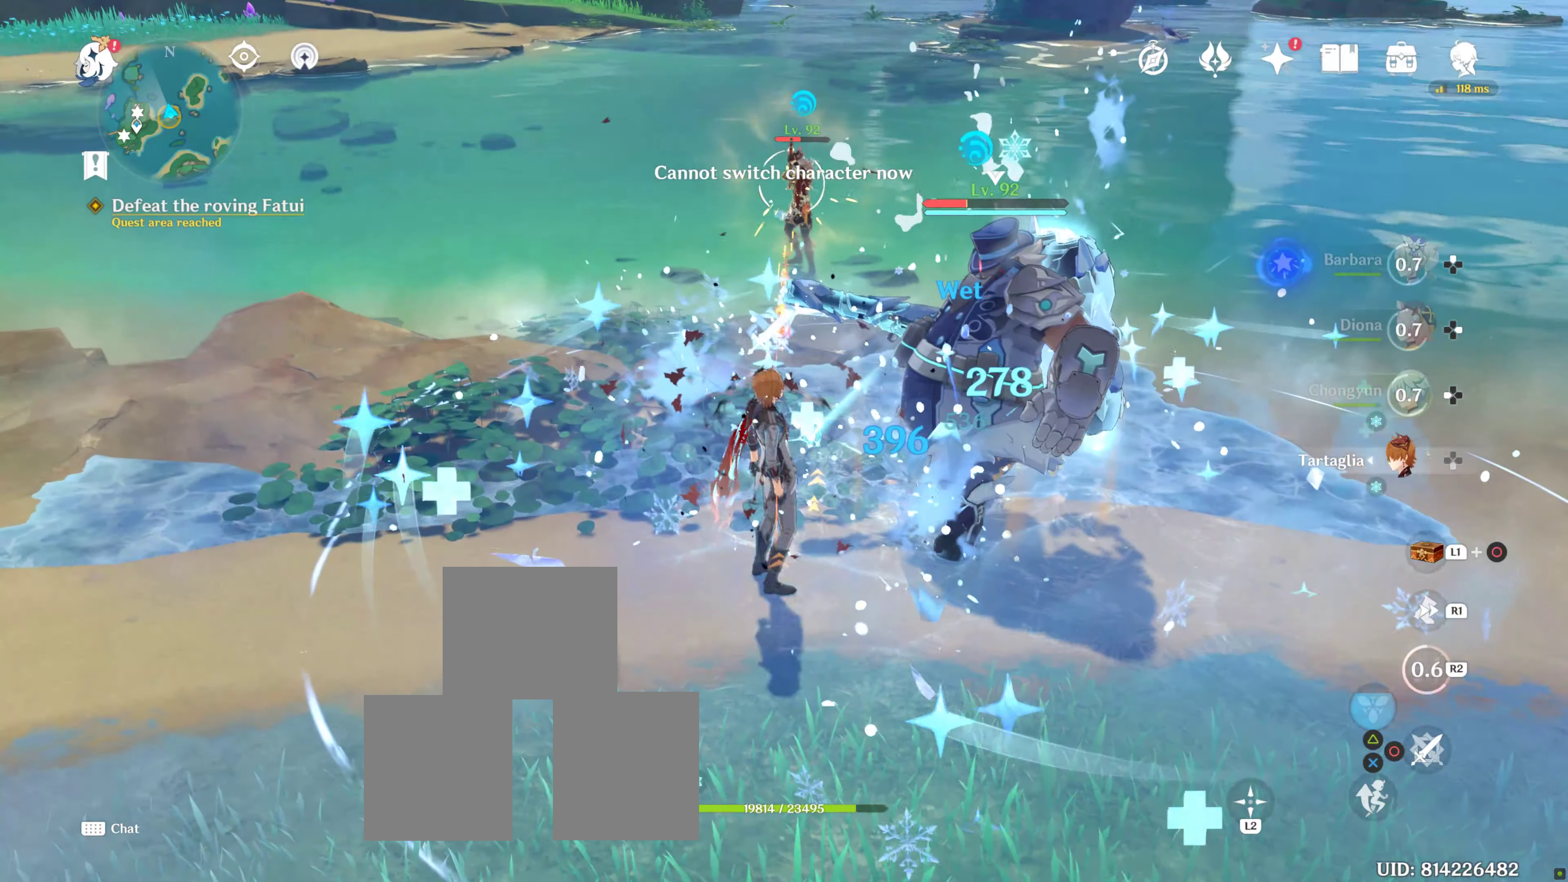
{"dt_ms": 500, "buttons": [], "left_stick": "right", "right_stick": "center", "events": [[83, "left_stick", "right"], [100, "CIRCLE", "down"], [217, "CIRCLE", "up"], [317, "CIRCLE", "down"], [417, "CIRCLE", "up"]]}
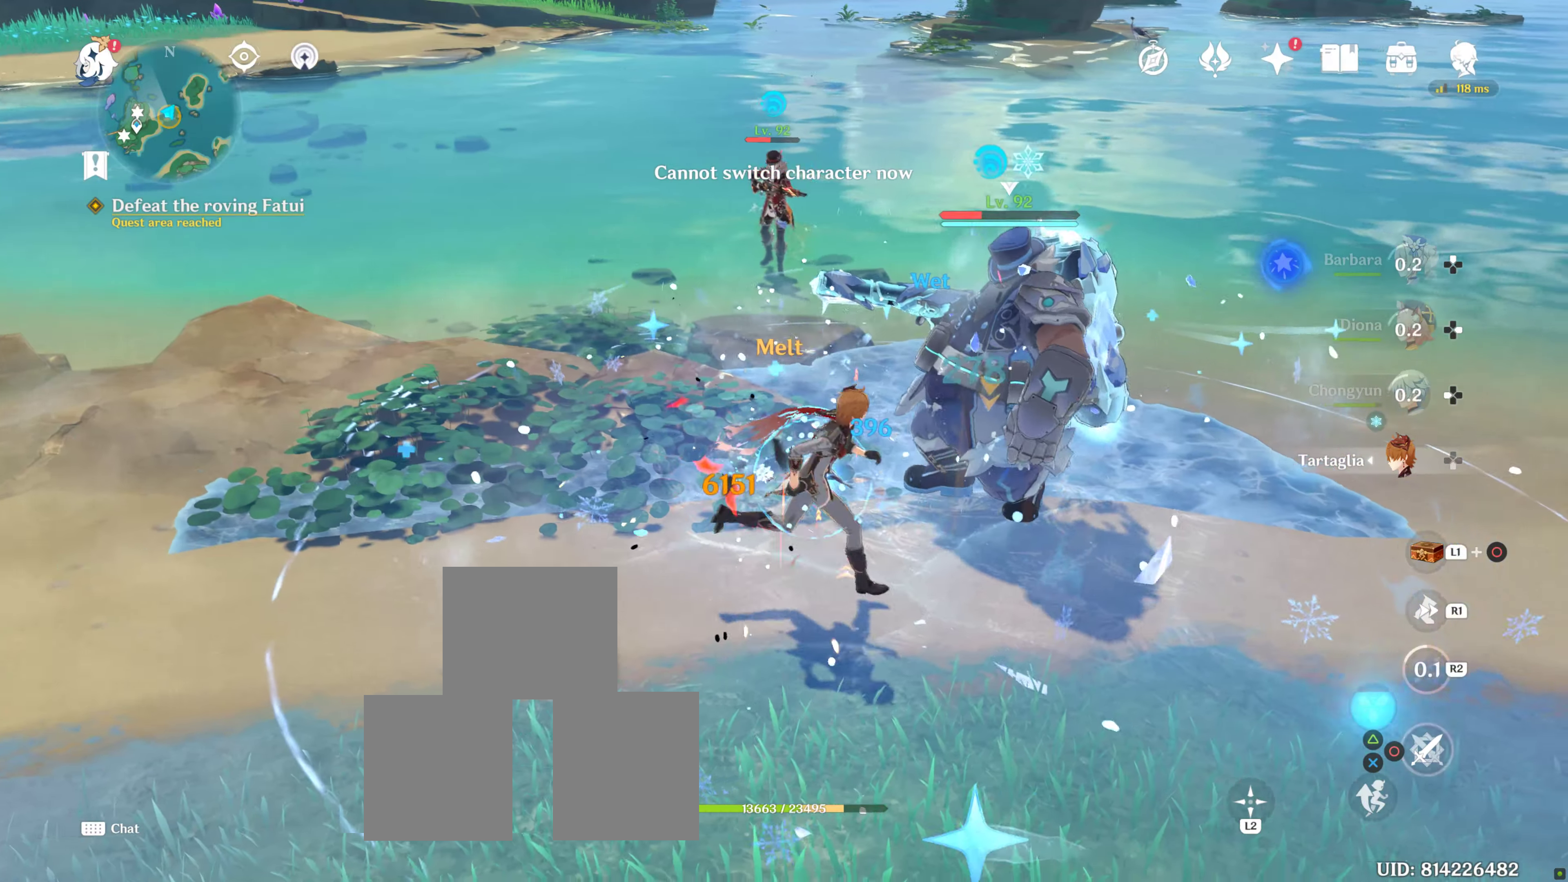
{"dt_ms": 500, "buttons": [], "left_stick": "left", "right_stick": "center", "events": [[233, "CIRCLE", "down"], [300, "left_stick", "up"], [350, "CIRCLE", "up"], [417, "CIRCLE", "down"], [483, "CIRCLE", "up"], [483, "left_stick", "left"]]}
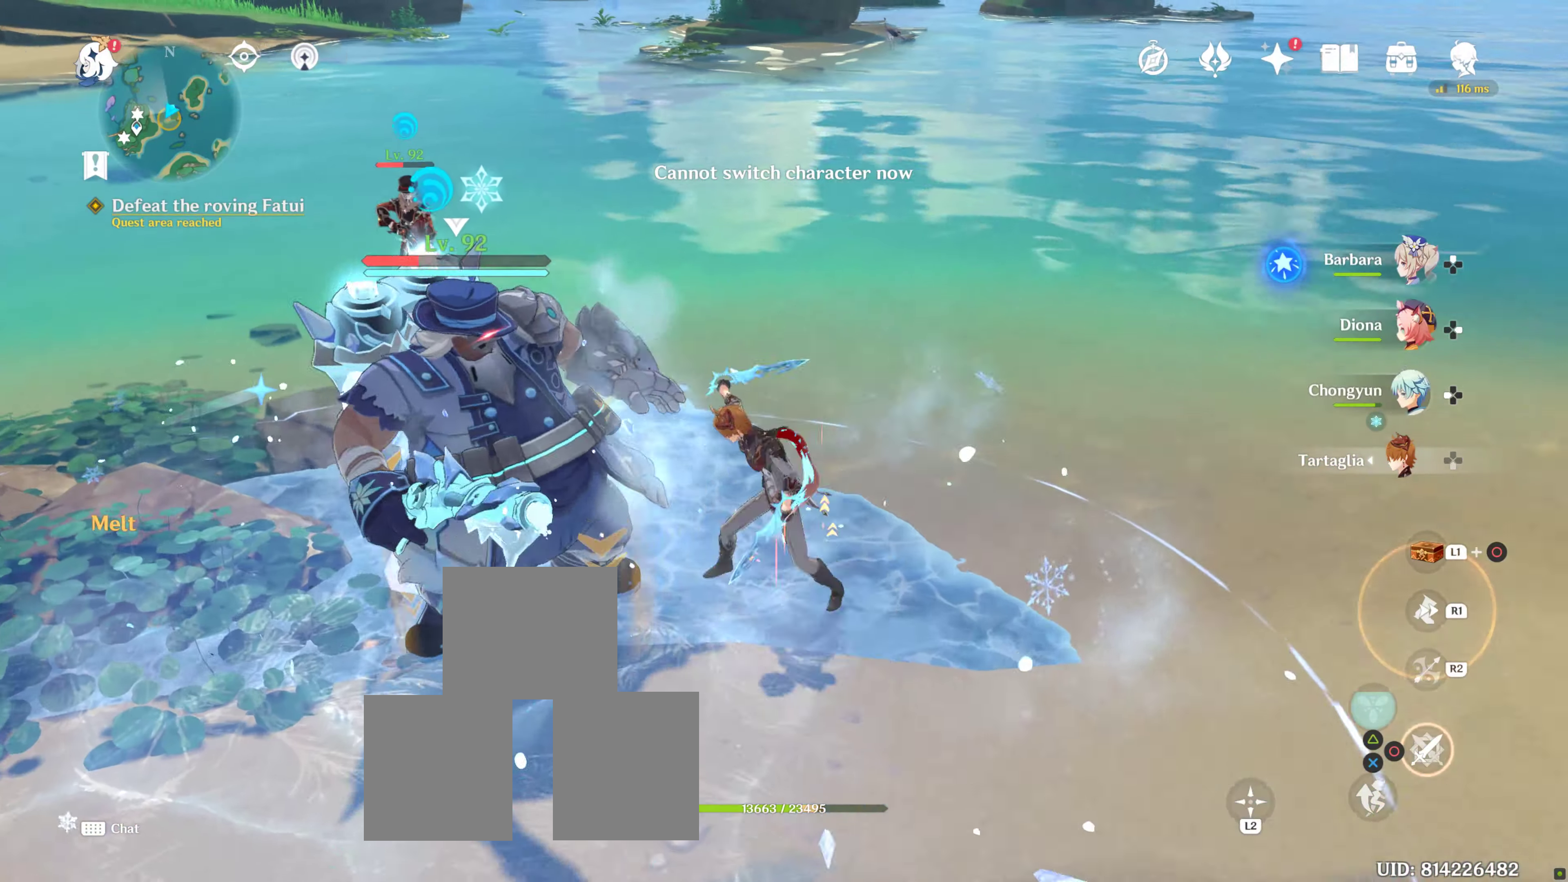
{"dt_ms": 500, "buttons": [], "left_stick": "down-left", "right_stick": "center", "events": [[67, "CIRCLE", "down"], [100, "left_stick", "down-left"], [150, "CIRCLE", "up"], [233, "CIRCLE", "down"], [317, "CIRCLE", "up"], [383, "CIRCLE", "down"], [450, "CIRCLE", "up"]]}
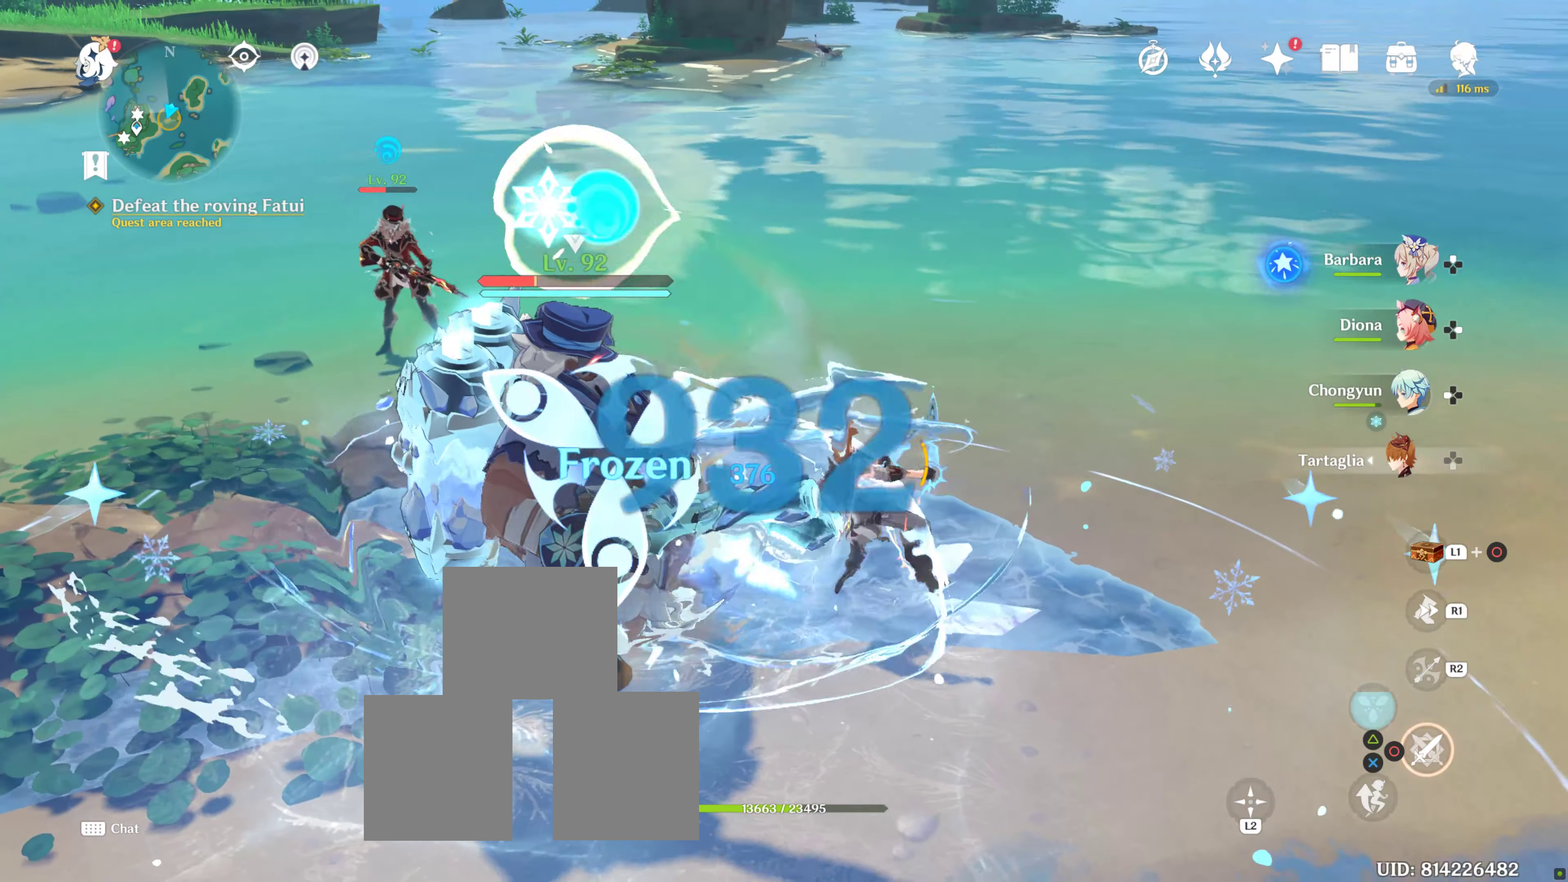
{"dt_ms": 500, "buttons": ["CIRCLE"], "left_stick": "down-left", "right_stick": "center", "events": [[283, "CIRCLE", "down"]]}
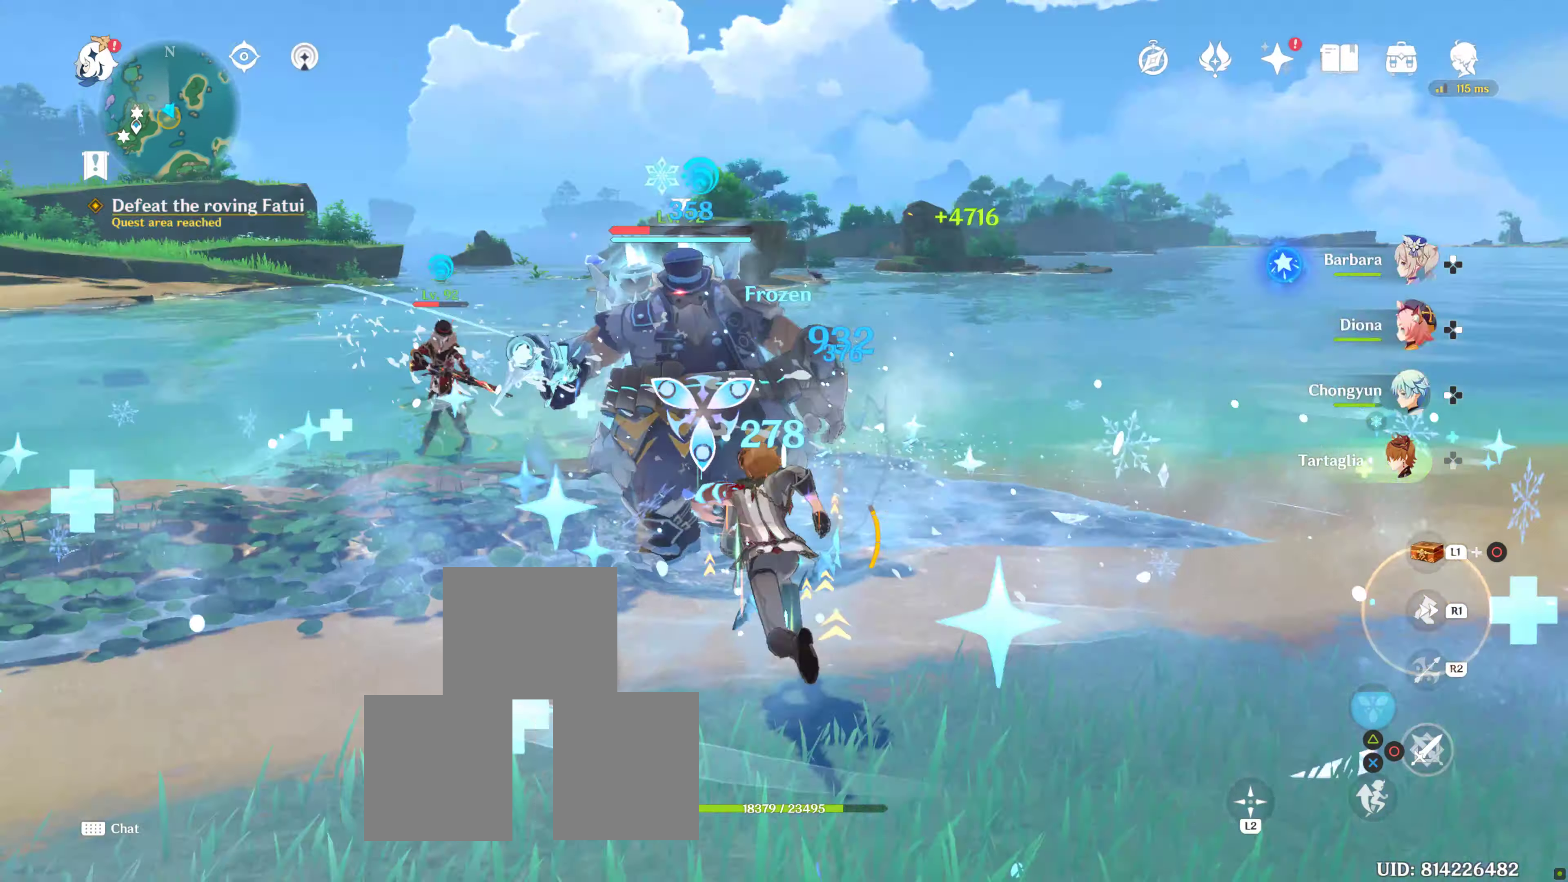
{"dt_ms": 500, "buttons": ["CIRCLE"], "left_stick": "up", "right_stick": "center", "events": [[17, "left_stick", "left"], [67, "CIRCLE", "up"], [133, "CIRCLE", "down"], [150, "left_stick", "up"], [200, "CIRCLE", "up"], [300, "CIRCLE", "down"], [383, "CIRCLE", "up"], [483, "CIRCLE", "down"]]}
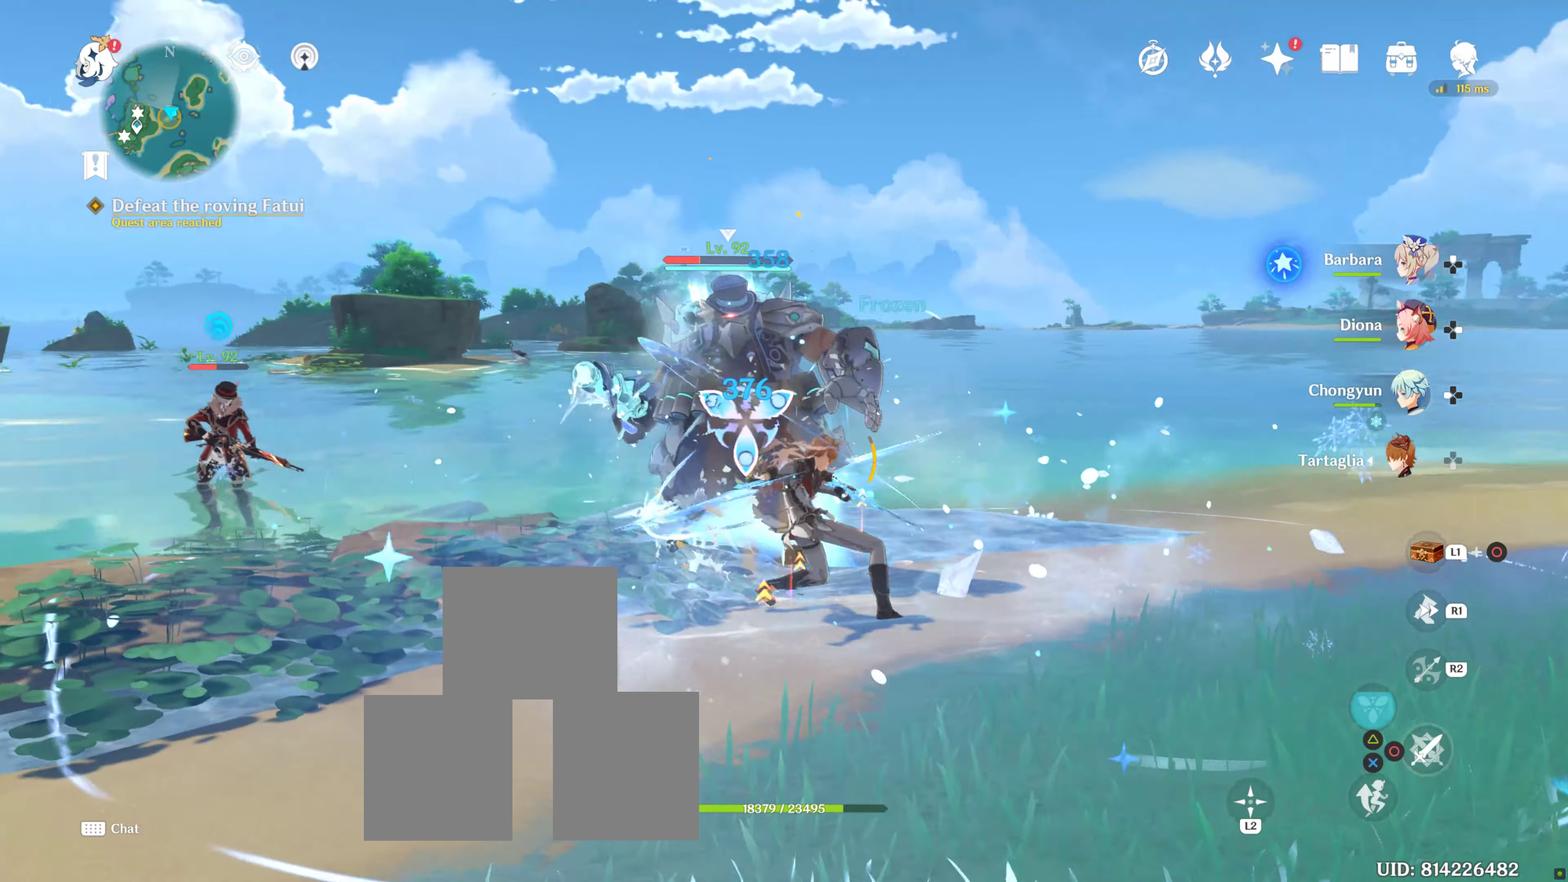
{"dt_ms": 500, "buttons": ["CIRCLE"], "left_stick": "up", "right_stick": "center", "events": [[33, "CIRCLE", "up"], [117, "CIRCLE", "down"], [217, "CIRCLE", "up"], [300, "CIRCLE", "down"], [383, "CIRCLE", "up"], [483, "CIRCLE", "down"]]}
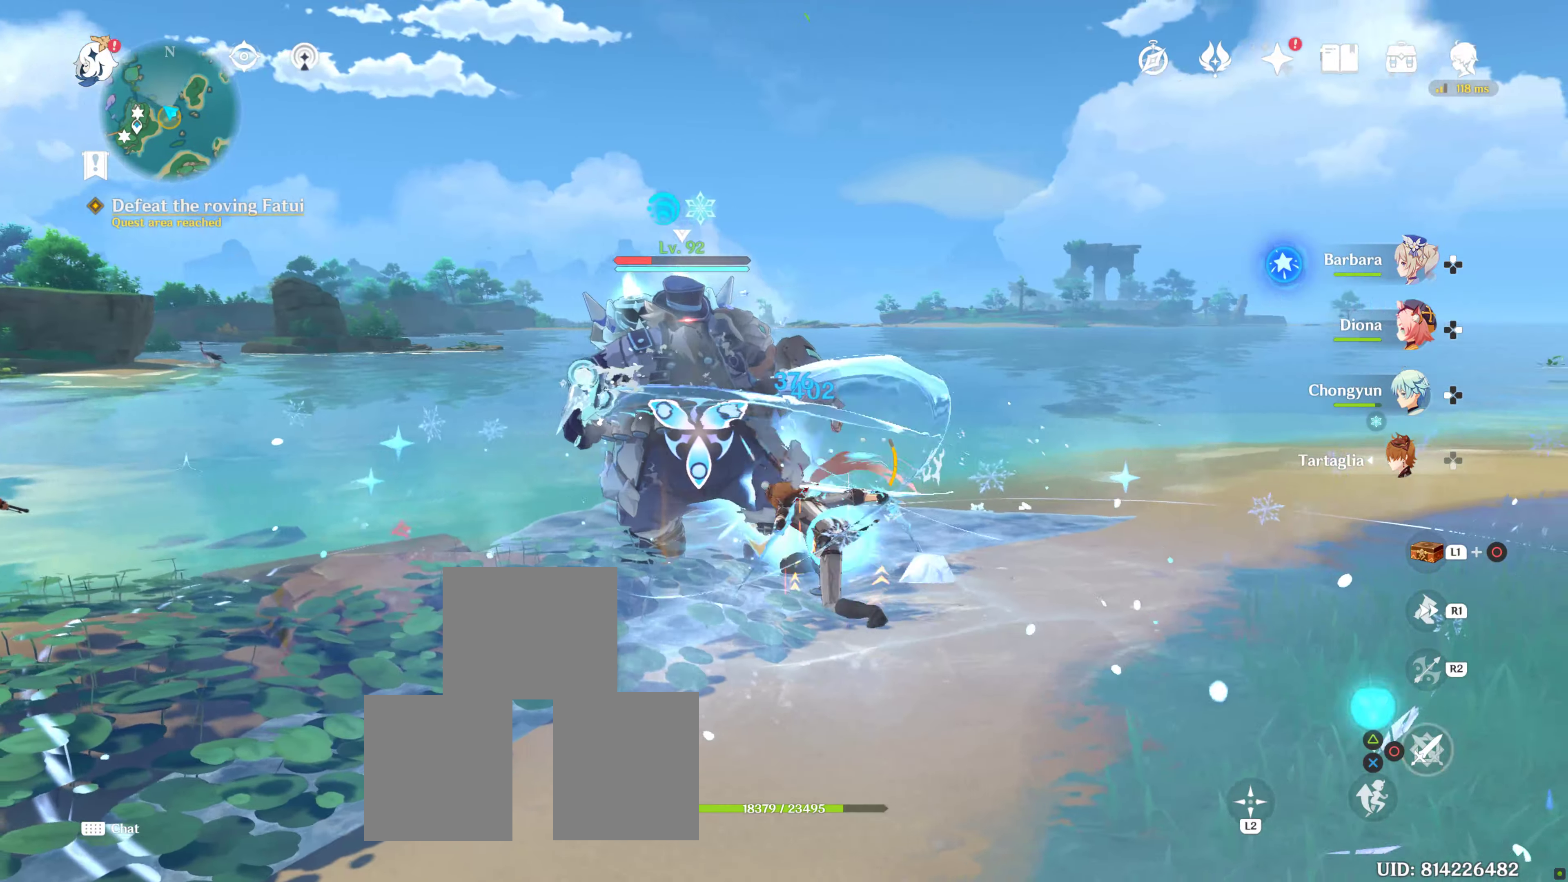
{"dt_ms": 500, "buttons": ["CIRCLE"], "left_stick": "up", "right_stick": "center", "events": [[33, "CIRCLE", "up"], [134, "CIRCLE", "down"], [217, "CIRCLE", "up"], [300, "CIRCLE", "down"], [367, "CIRCLE", "up"], [467, "CIRCLE", "down"]]}
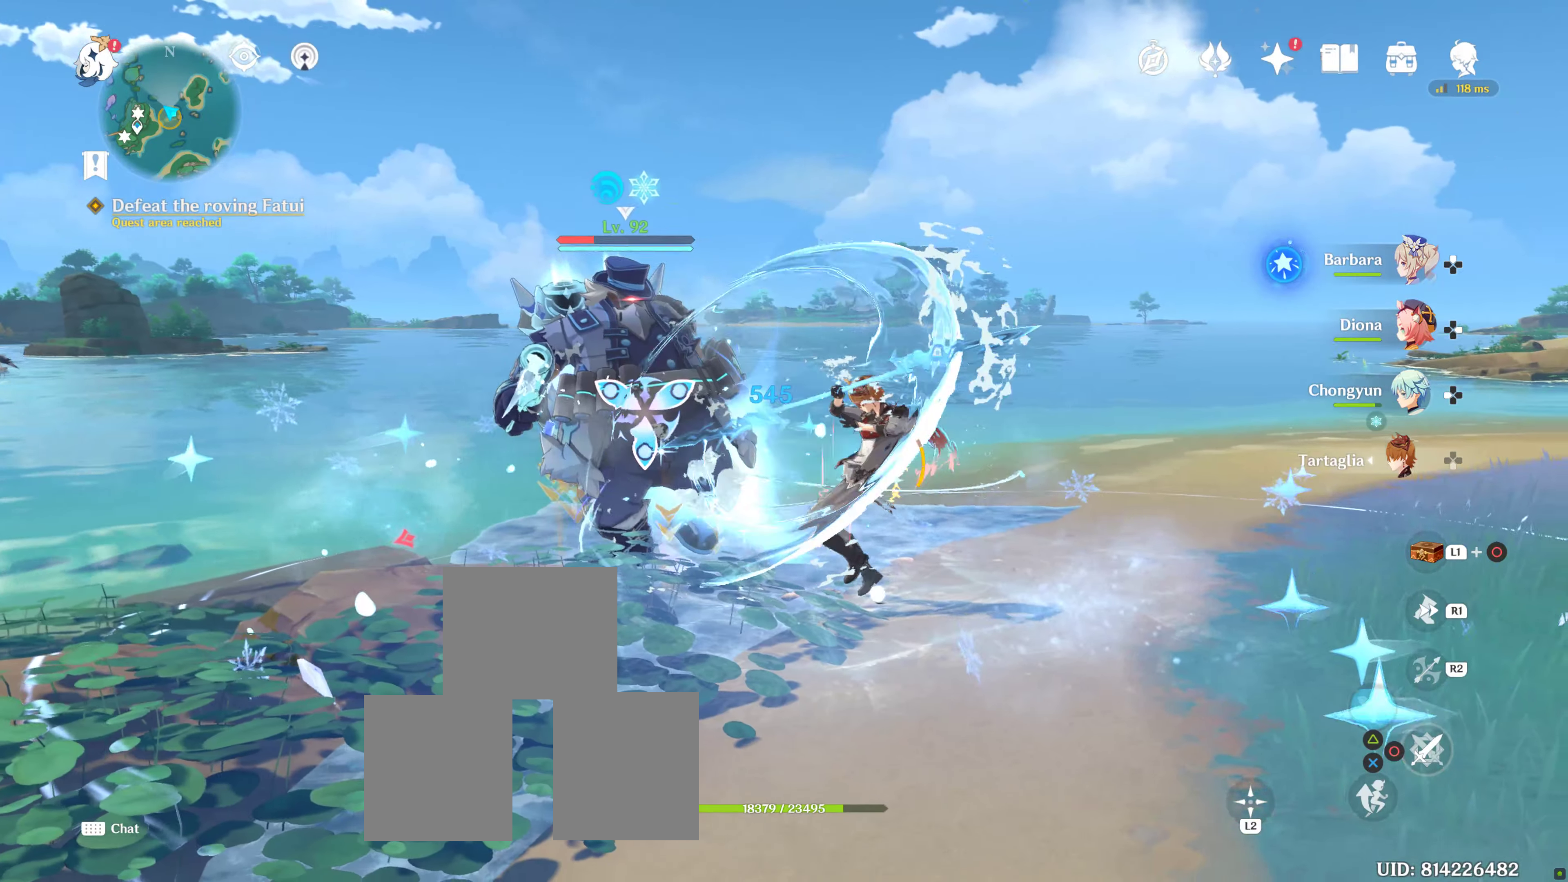
{"dt_ms": 500, "buttons": ["CIRCLE"], "left_stick": "up-left", "right_stick": "center", "events": [[34, "CIRCLE", "up"], [84, "left_stick", "up-left"], [134, "CIRCLE", "down"], [200, "CIRCLE", "up"], [300, "CIRCLE", "down"], [350, "CIRCLE", "up"], [450, "CIRCLE", "down"]]}
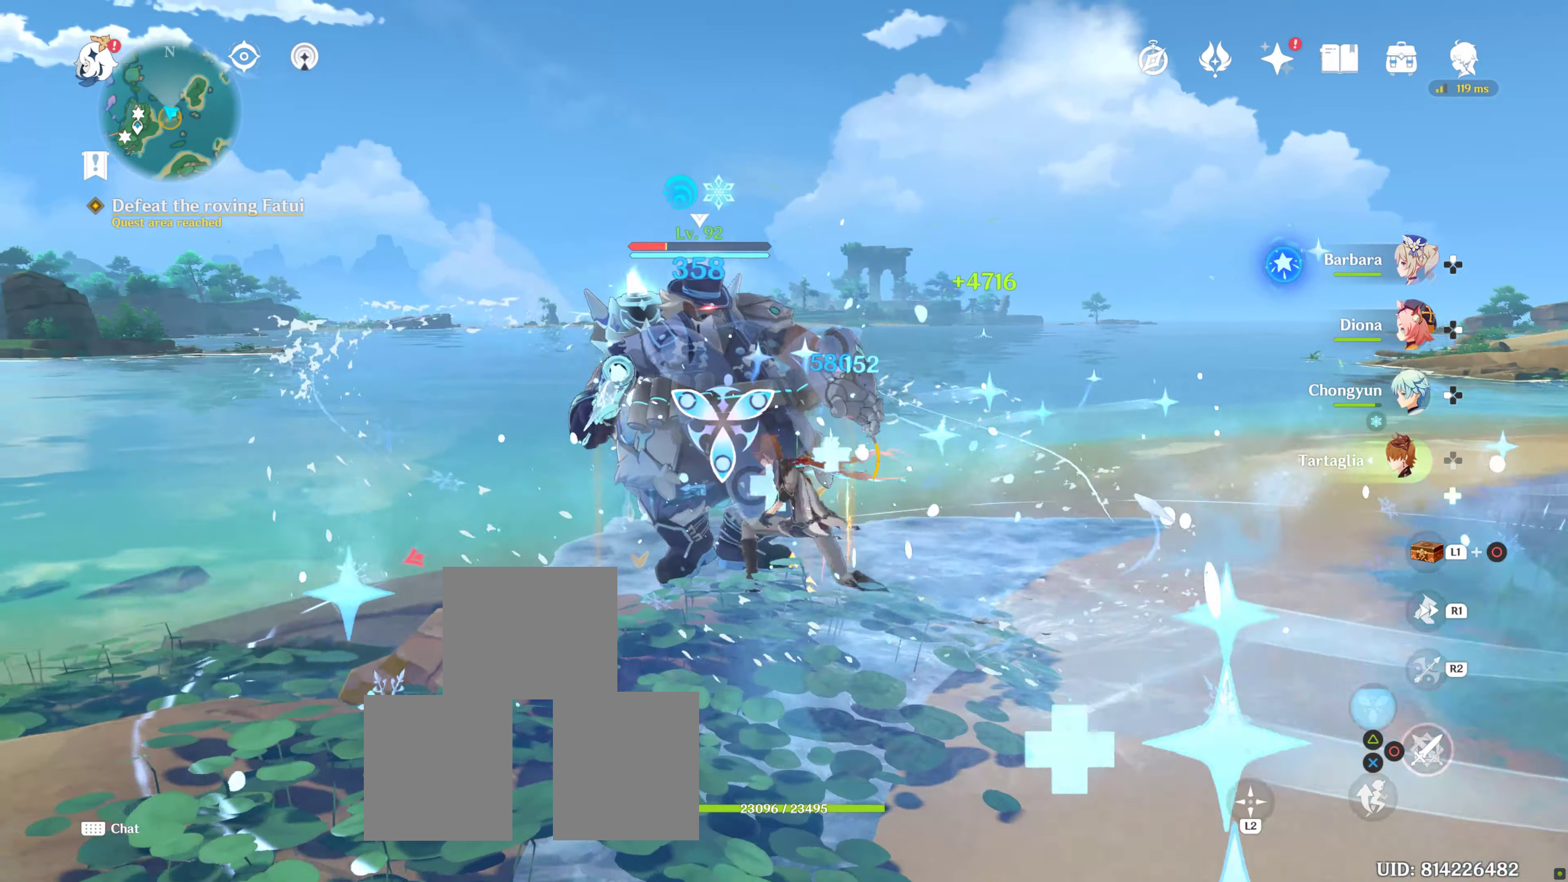
{"dt_ms": 500, "buttons": ["CIRCLE"], "left_stick": "center", "right_stick": "center", "events": [[34, "CIRCLE", "up"], [34, "left_stick", "center"], [134, "CIRCLE", "down"], [184, "CIRCLE", "up"], [284, "CIRCLE", "down"], [384, "CIRCLE", "up"], [484, "CIRCLE", "down"]]}
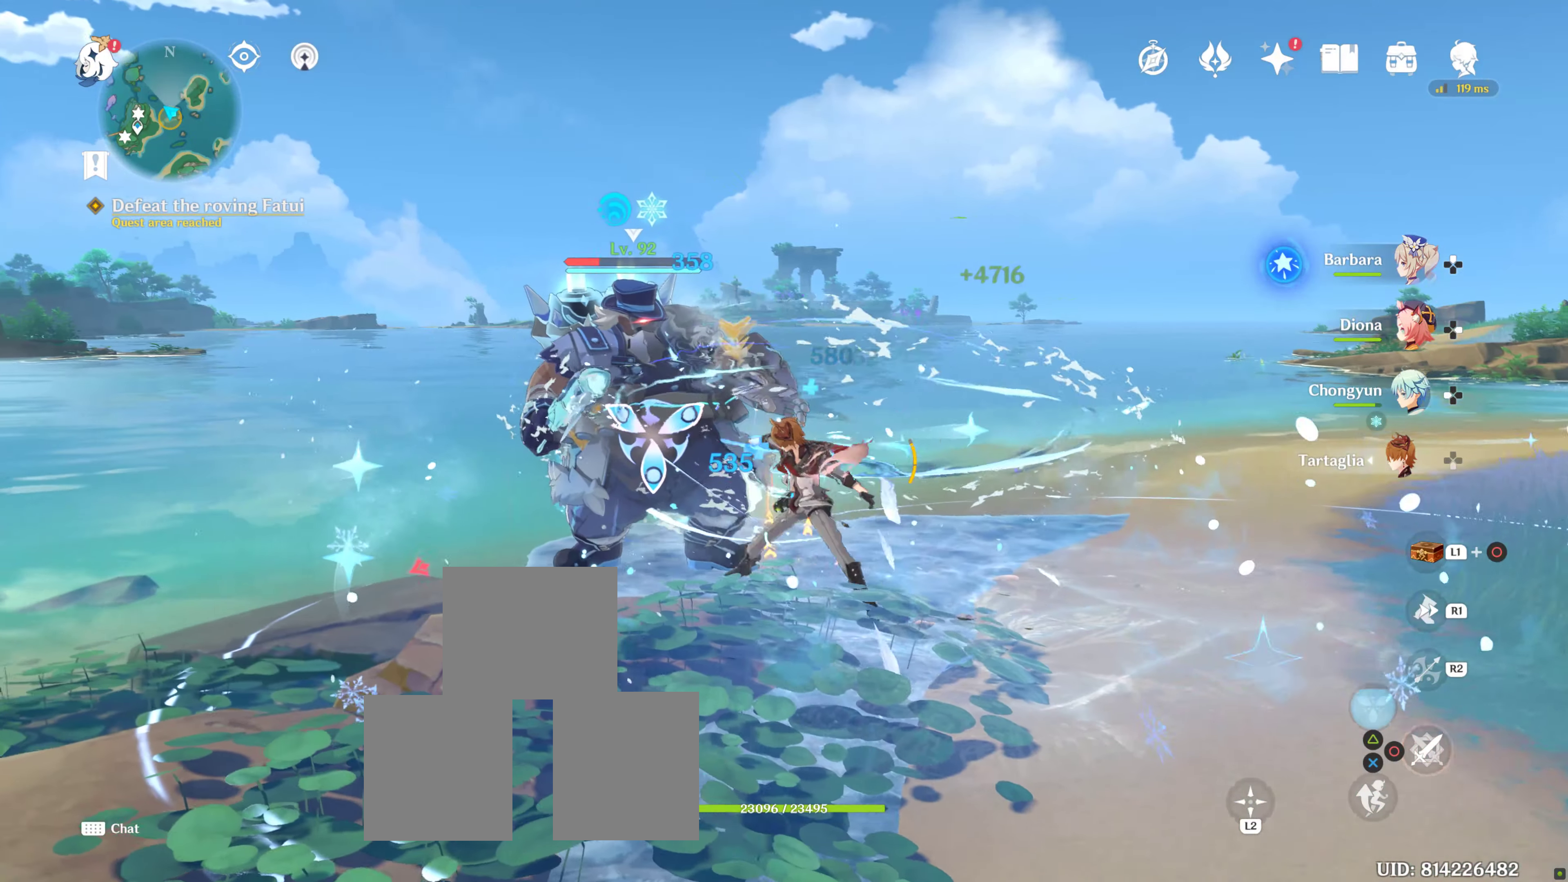
{"dt_ms": 500, "buttons": ["CIRCLE"], "left_stick": "center", "right_stick": "center", "events": [[34, "left_stick", "down"], [50, "CIRCLE", "up"], [134, "CIRCLE", "down"], [200, "left_stick", "left"], [234, "CIRCLE", "up"], [350, "CIRCLE", "down"], [400, "CIRCLE", "up"], [400, "left_stick", "center"], [500, "CIRCLE", "down"]]}
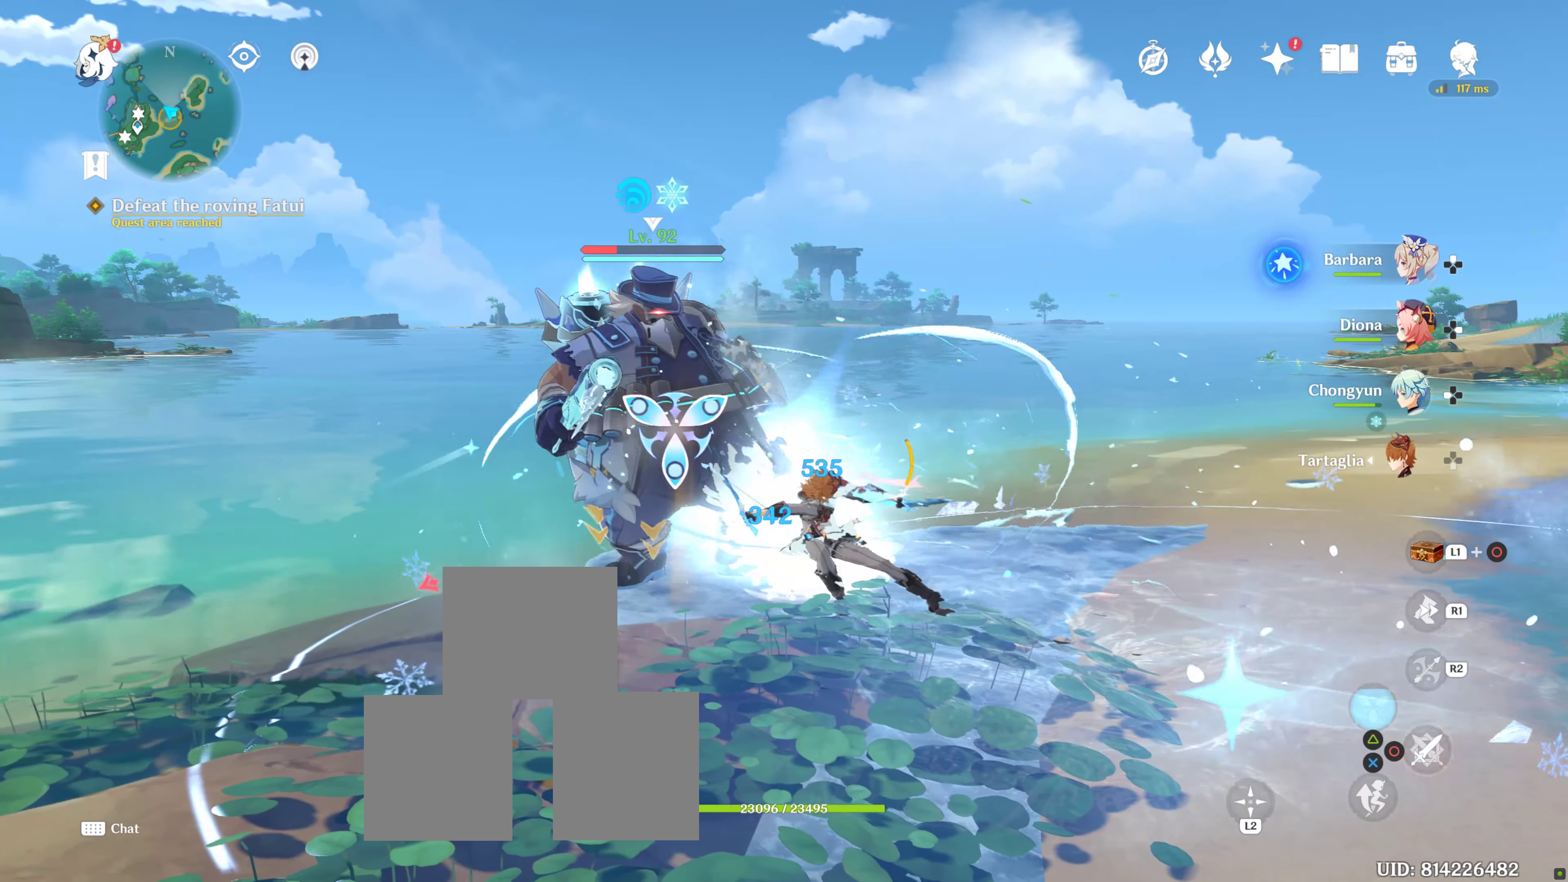
{"dt_ms": 500, "buttons": ["CIRCLE"], "left_stick": "center", "right_stick": "center", "events": [[84, "CIRCLE", "up"], [134, "left_stick", "left"], [184, "CIRCLE", "down"], [234, "CIRCLE", "up"], [350, "CIRCLE", "down"], [367, "left_stick", "center"], [434, "CIRCLE", "up"], [500, "CIRCLE", "down"]]}
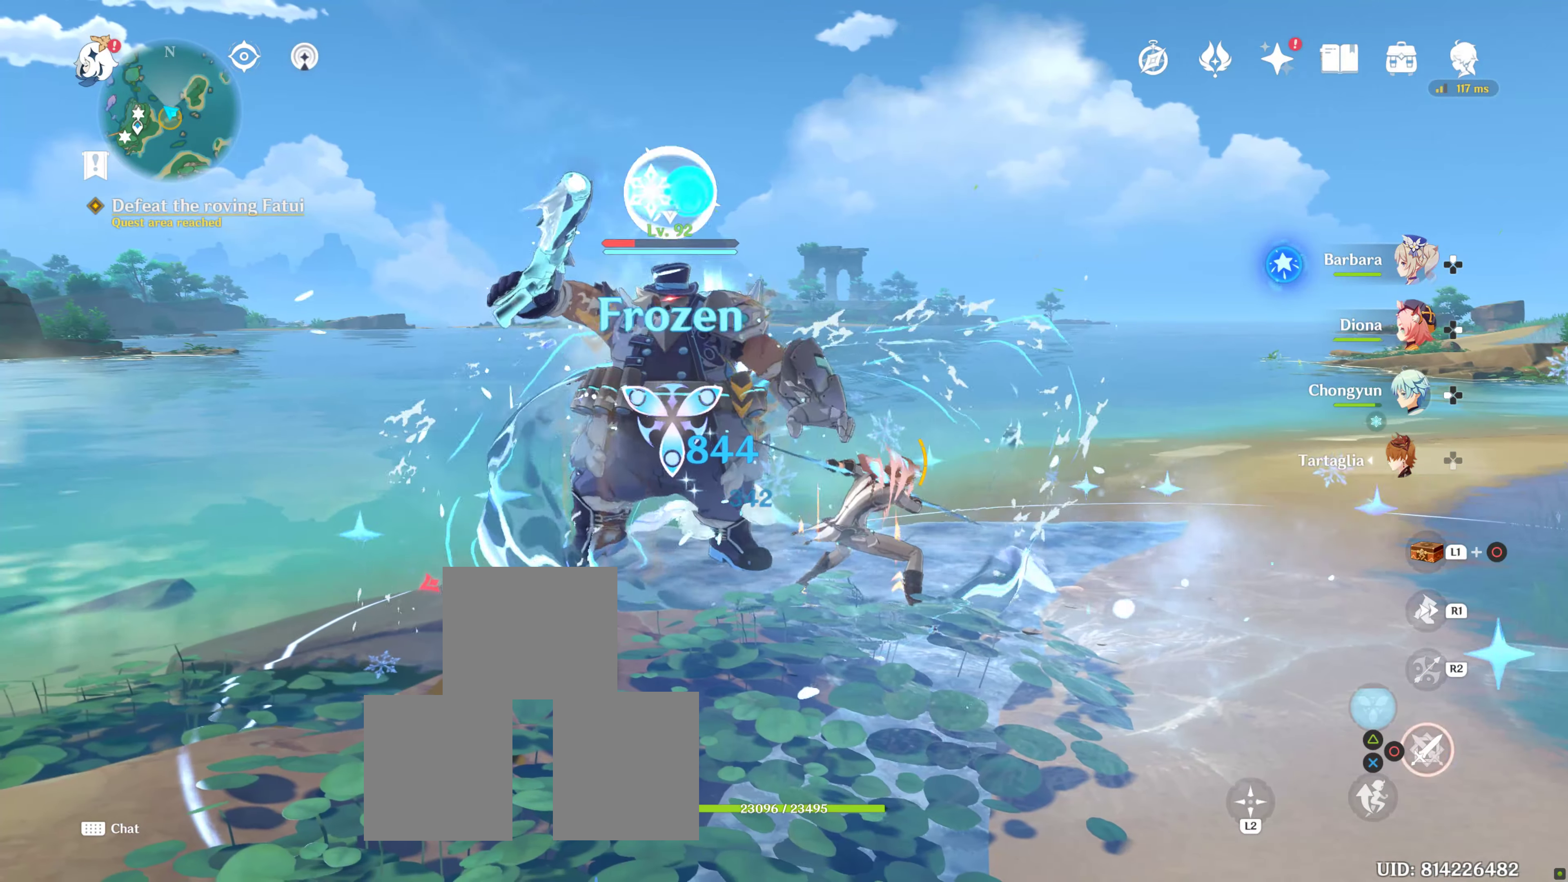
{"dt_ms": 1000, "buttons": ["CIRCLE"], "left_stick": "up", "right_stick": "center", "events": [[100, "CIRCLE", "up"], [284, "left_stick", "down"], [400, "CIRCLE", "down"], [517, "CIRCLE", "up"], [534, "left_stick", "up-left"], [617, "CIRCLE", "down"], [717, "CIRCLE", "up"], [800, "CIRCLE", "down"], [834, "TOUCHPAD", "down"], [850, "left_stick", "up"], [884, "CIRCLE", "up"], [884, "TOUCHPAD", "up"], [1000, "CIRCLE", "down"]]}
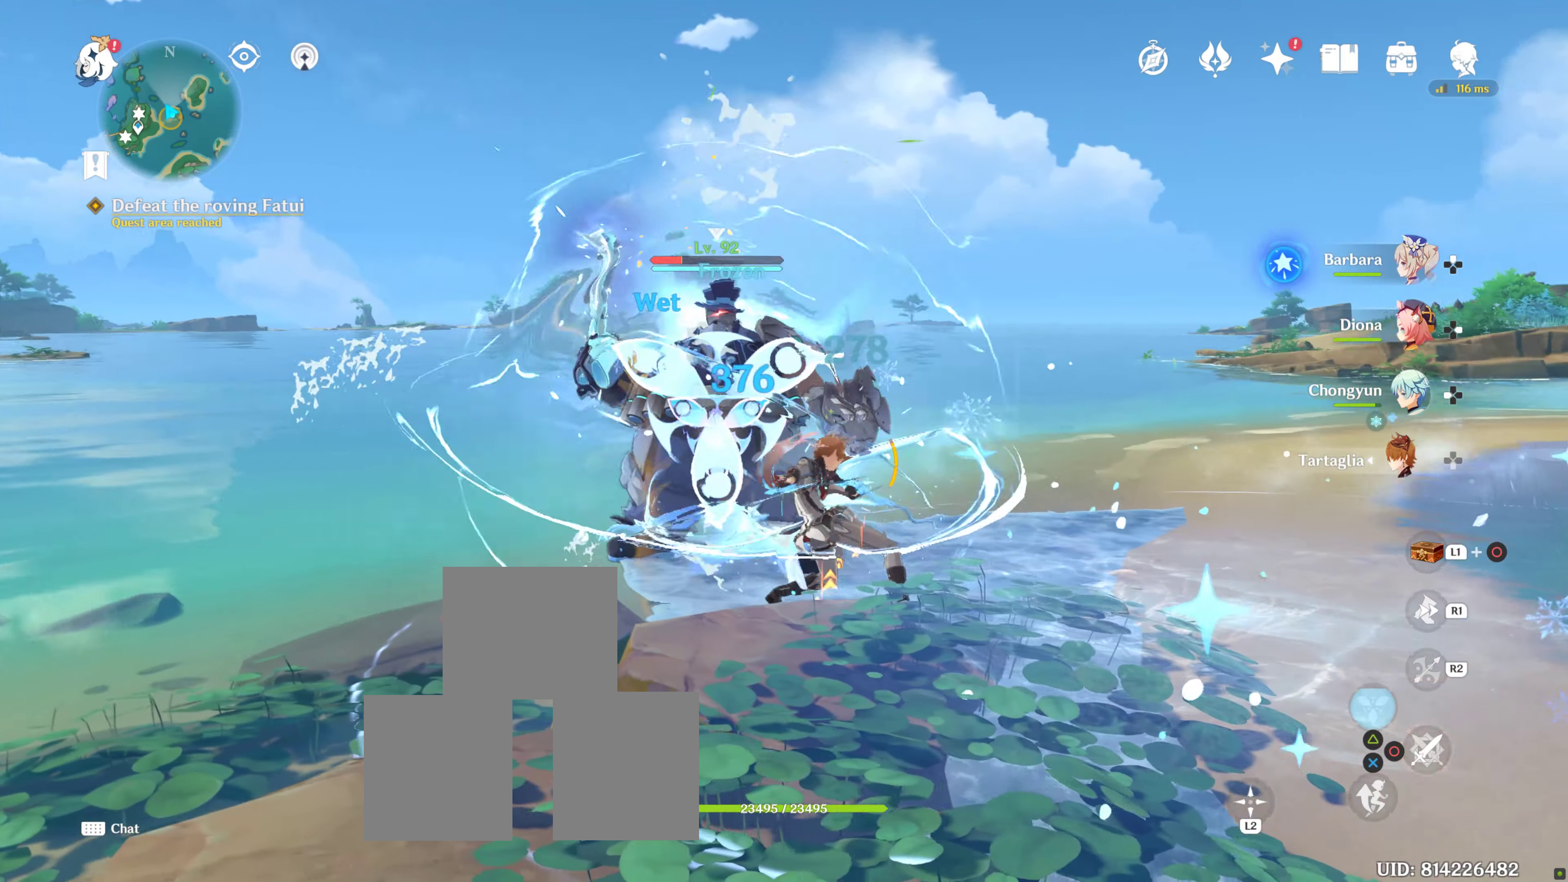
{"dt_ms": 500, "buttons": ["CIRCLE"], "left_stick": "down-right", "right_stick": "center", "events": [[50, "CIRCLE", "up"], [150, "CIRCLE", "down"], [234, "CIRCLE", "up"], [250, "left_stick", "center"], [317, "CIRCLE", "down"], [350, "left_stick", "down-right"], [400, "CIRCLE", "up"], [450, "CIRCLE", "down"]]}
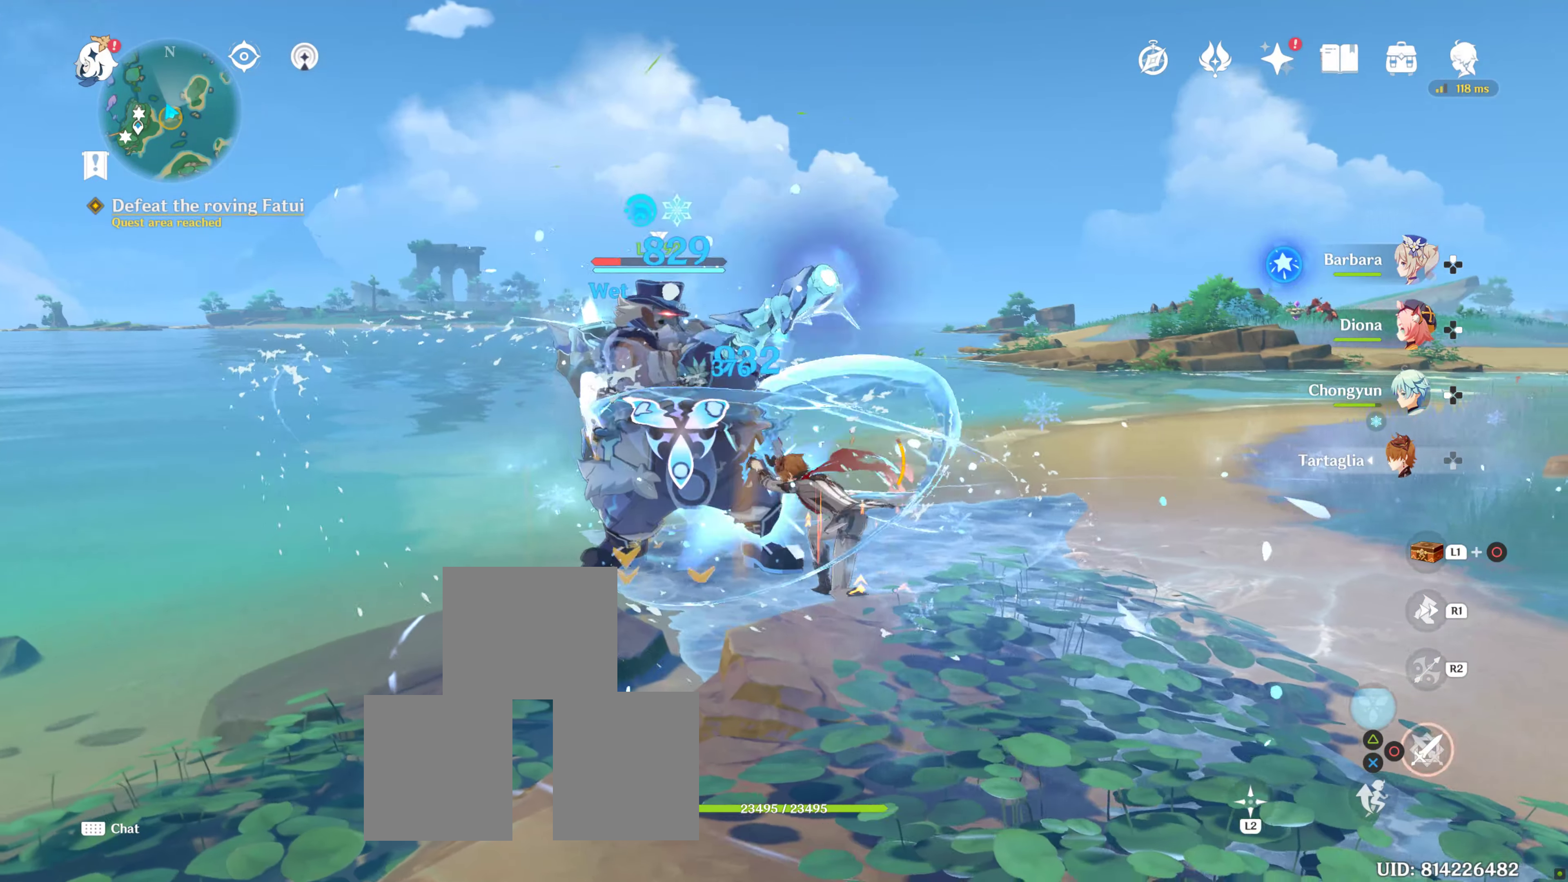
{"dt_ms": 500, "buttons": [], "left_stick": "up-right", "right_stick": "left", "events": [[50, "CIRCLE", "up"], [84, "left_stick", "up-right"], [217, "right_stick", "down"], [317, "right_stick", "left"]]}
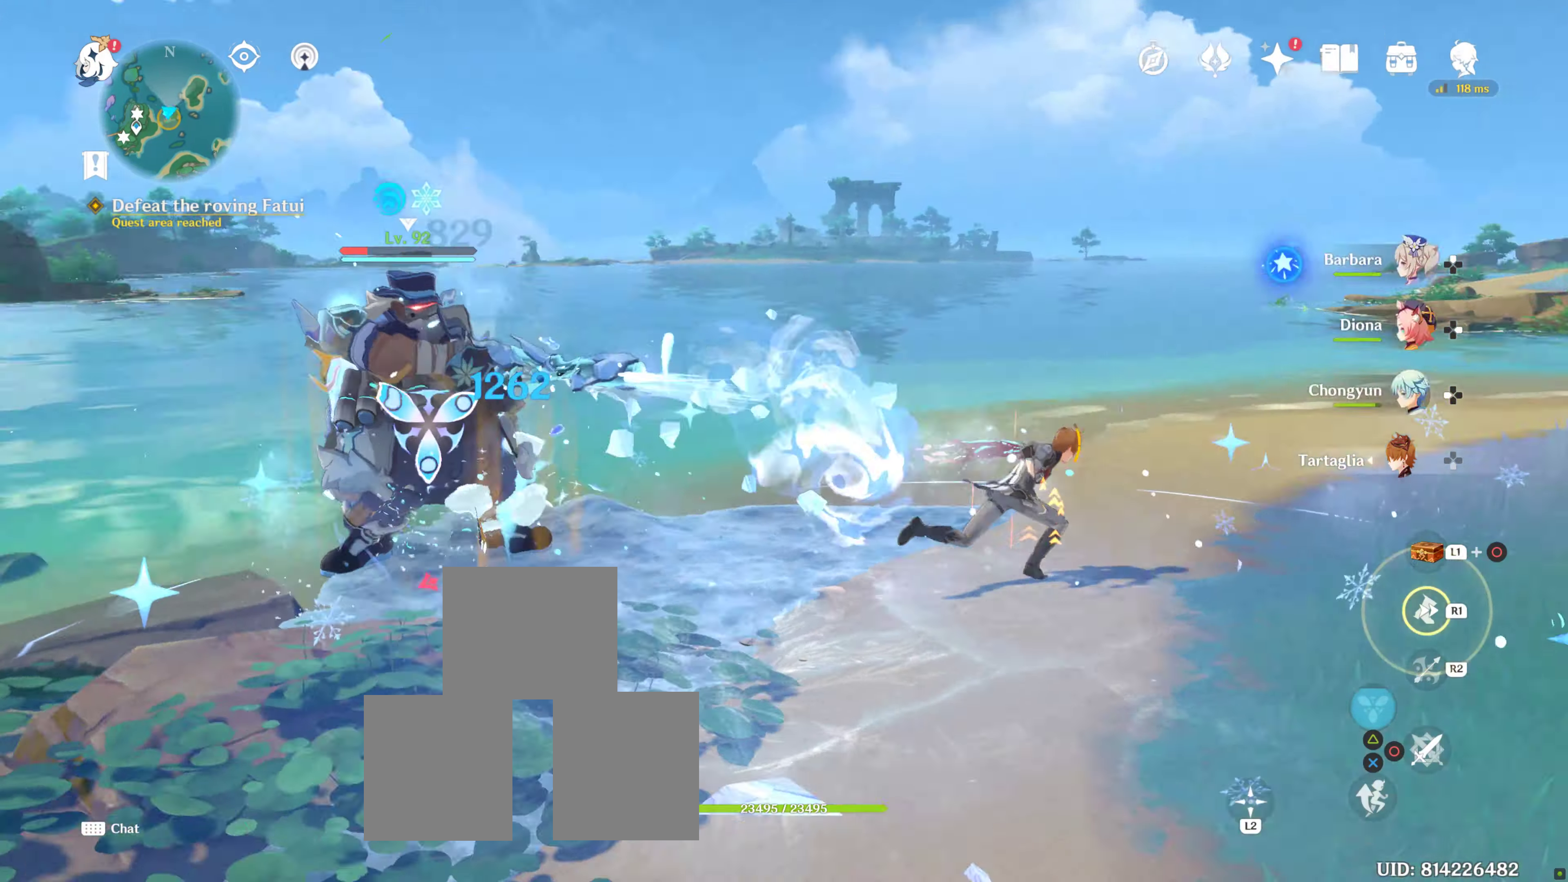
{"dt_ms": 500, "buttons": [], "left_stick": "up-right", "right_stick": "left", "events": []}
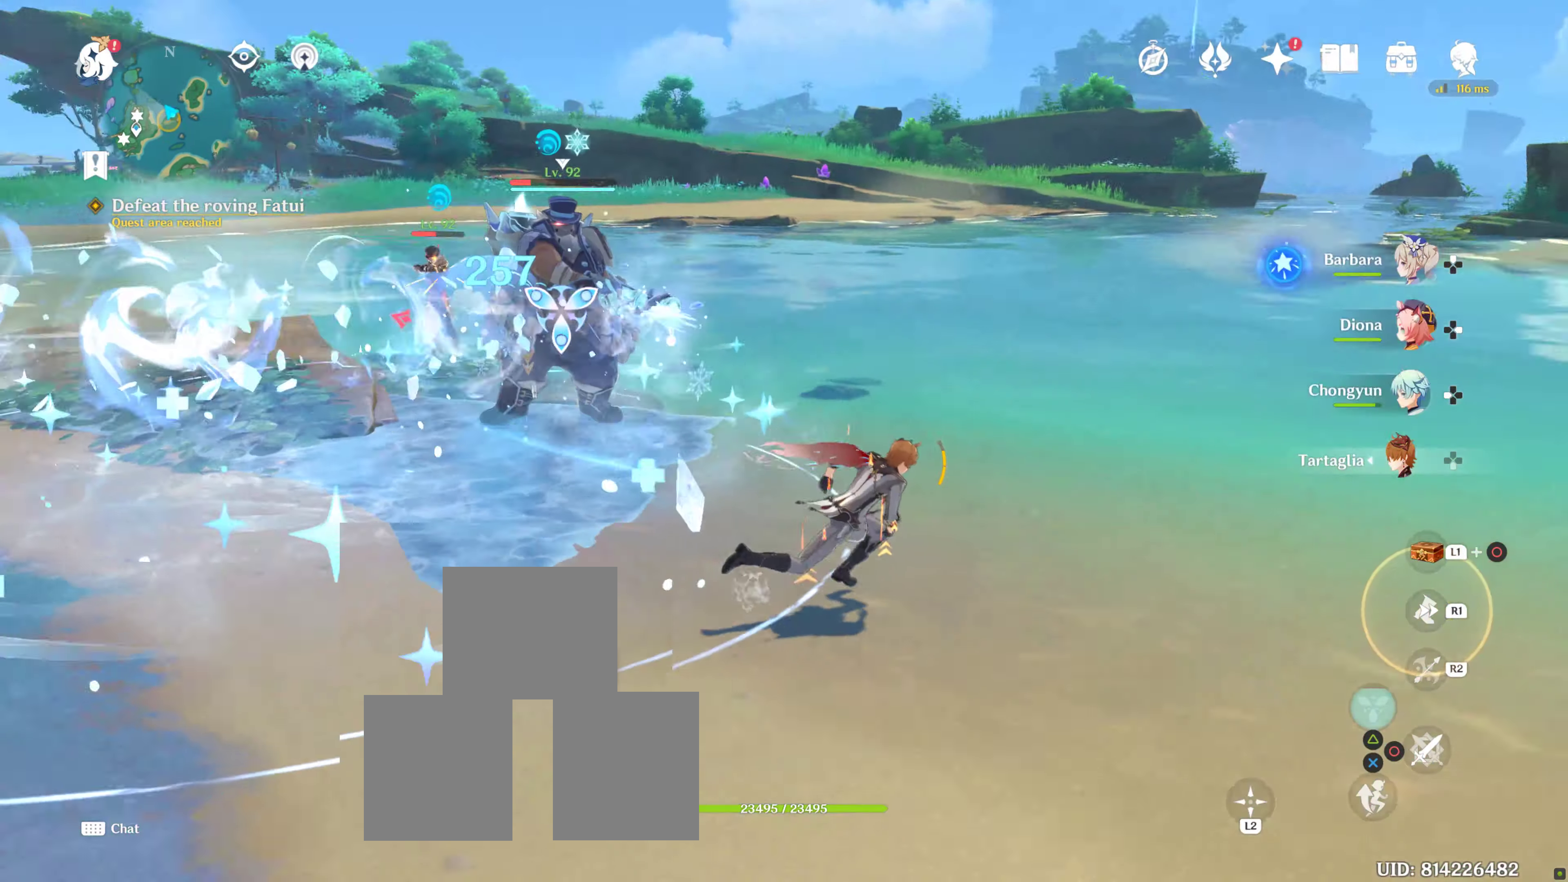
{"dt_ms": 500, "buttons": [], "left_stick": "up-right", "right_stick": "left", "events": []}
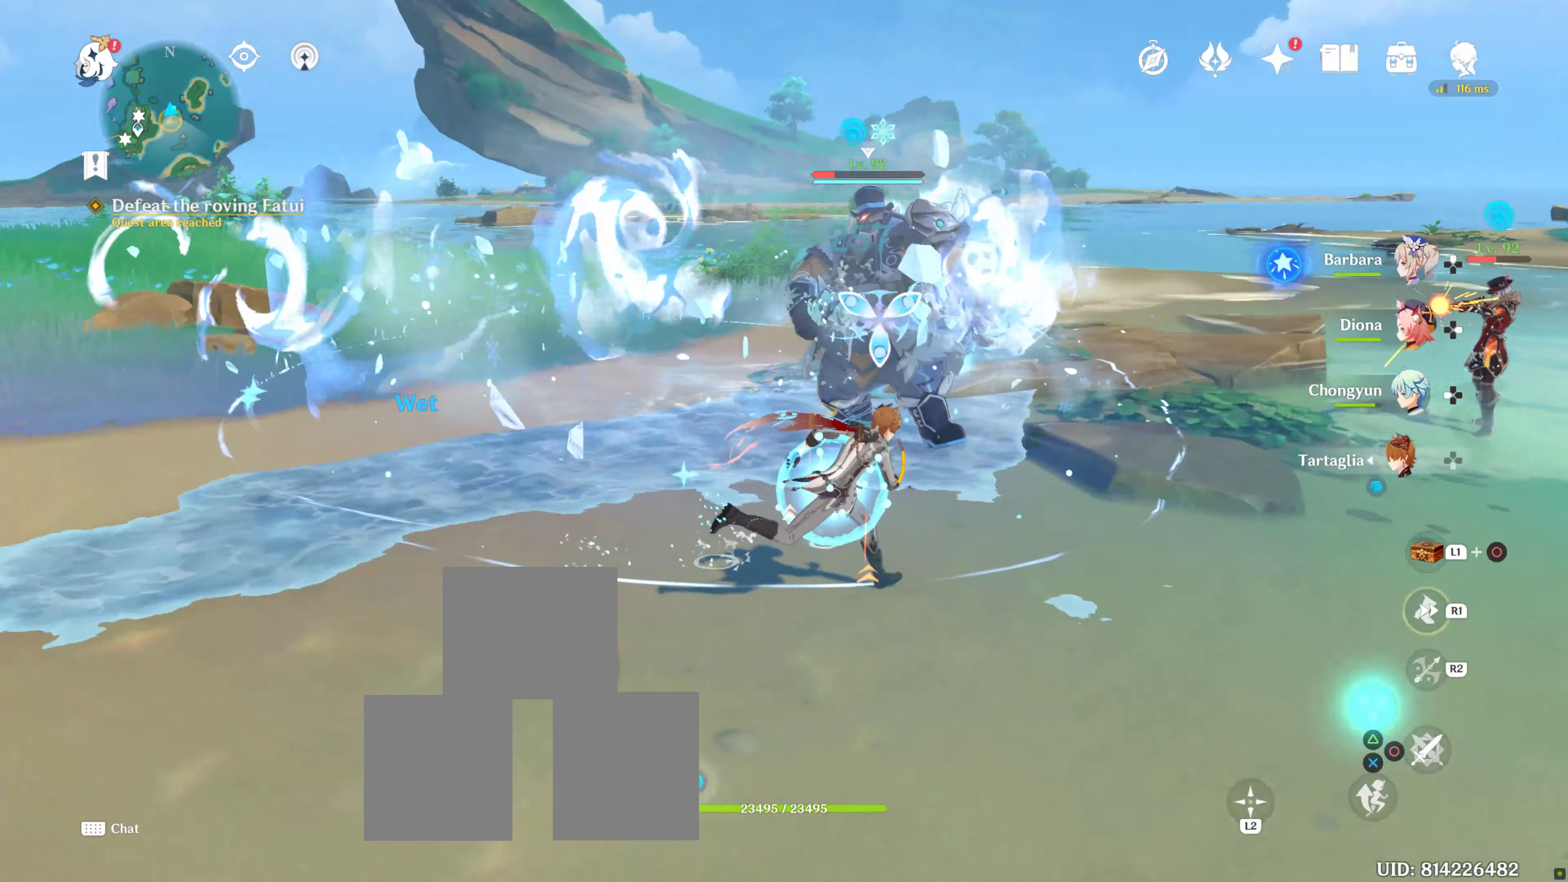
{"dt_ms": 500, "buttons": [], "left_stick": "right", "right_stick": "left", "events": [[316, "left_stick", "right"], [400, "right_stick", "center"], [483, "right_stick", "left"]]}